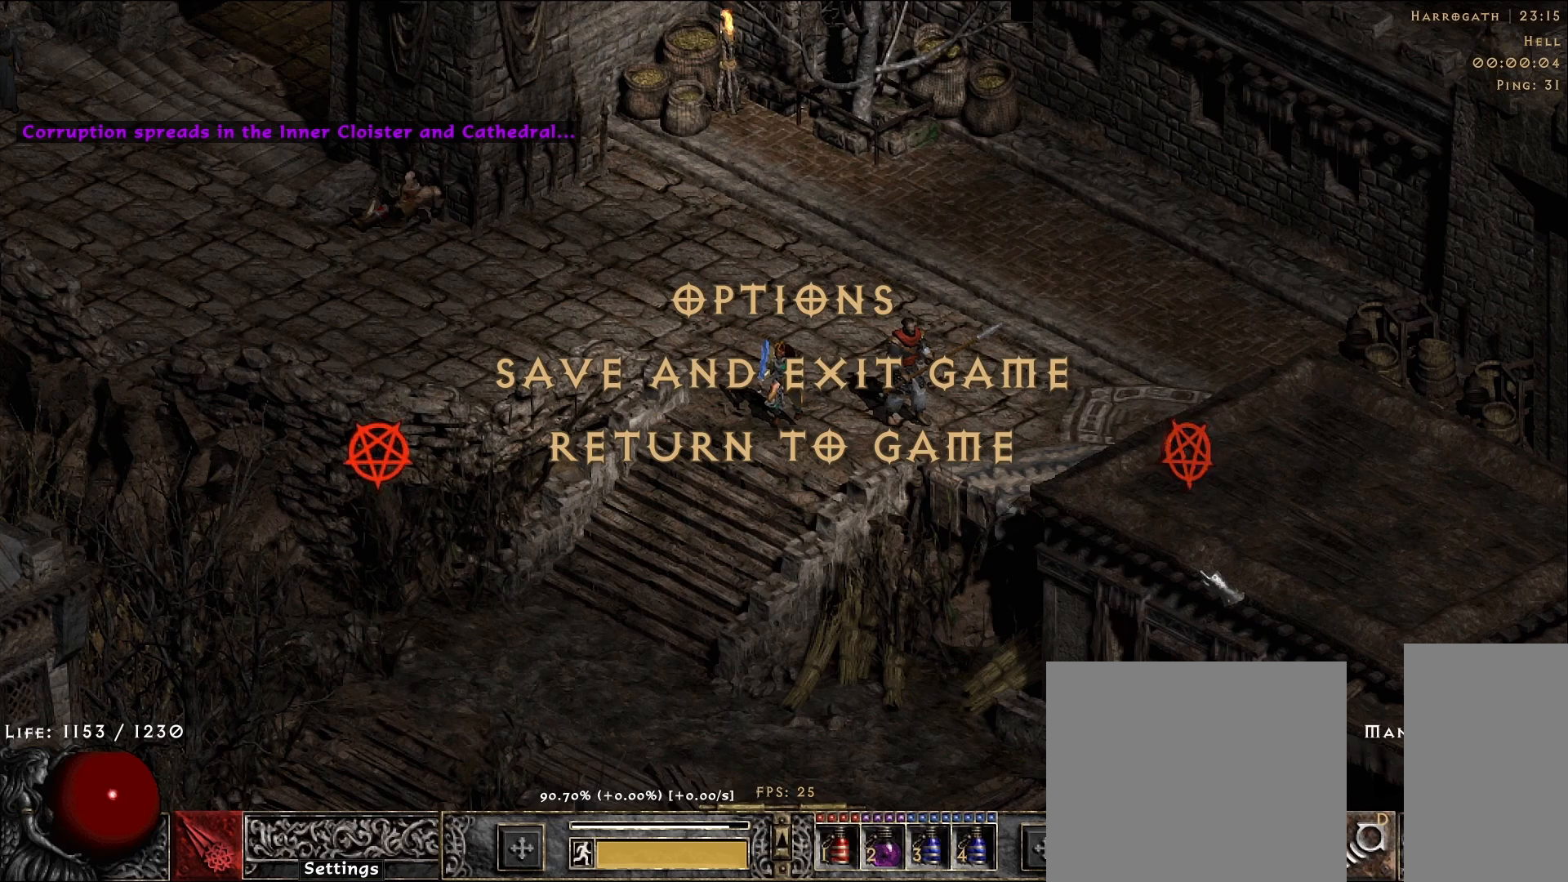
Gameplay with keyboard and mouse; each line is a JSON object with the keys and mouse buttons held at the frame after it. "events" lists presses ("down") and releases ("up") of "1", "2", "3", "4", "5", "a", "alt", "b", "c", "ctrl", "d", "e", "f", "g", "q", "r", "s", "shift", "space", "t", "tab", "v", "w", "x", "z", "mouse_left", "mouse_right", "mouse_mb4" and "mouse_mb5" between this image and that frame as [ms after this image, input, new state], when the widget could be followed in between. "mouse_left", "mouse_right", "mouse_mb4", "mouse_mb5" = the "left", "right", "mb4", "mb5" buttons of the "mouse" list. No other keys are recorded. Mouse movement is not recorded. Not read: mouse_wheel.
{"keys": [], "mouse": [], "events": []}
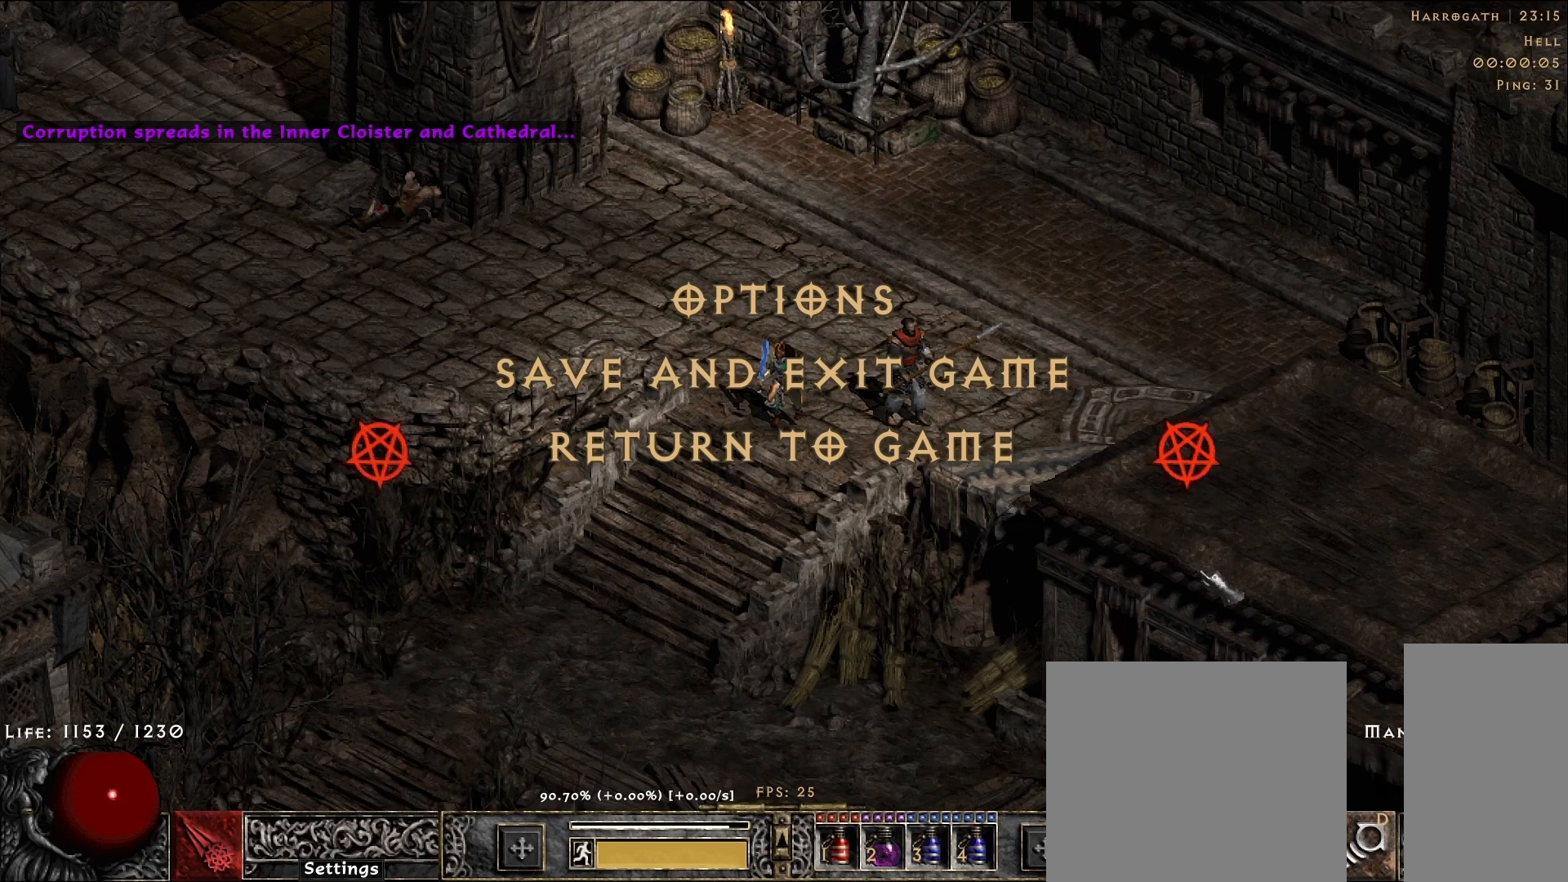
{"keys": [], "mouse": [], "events": []}
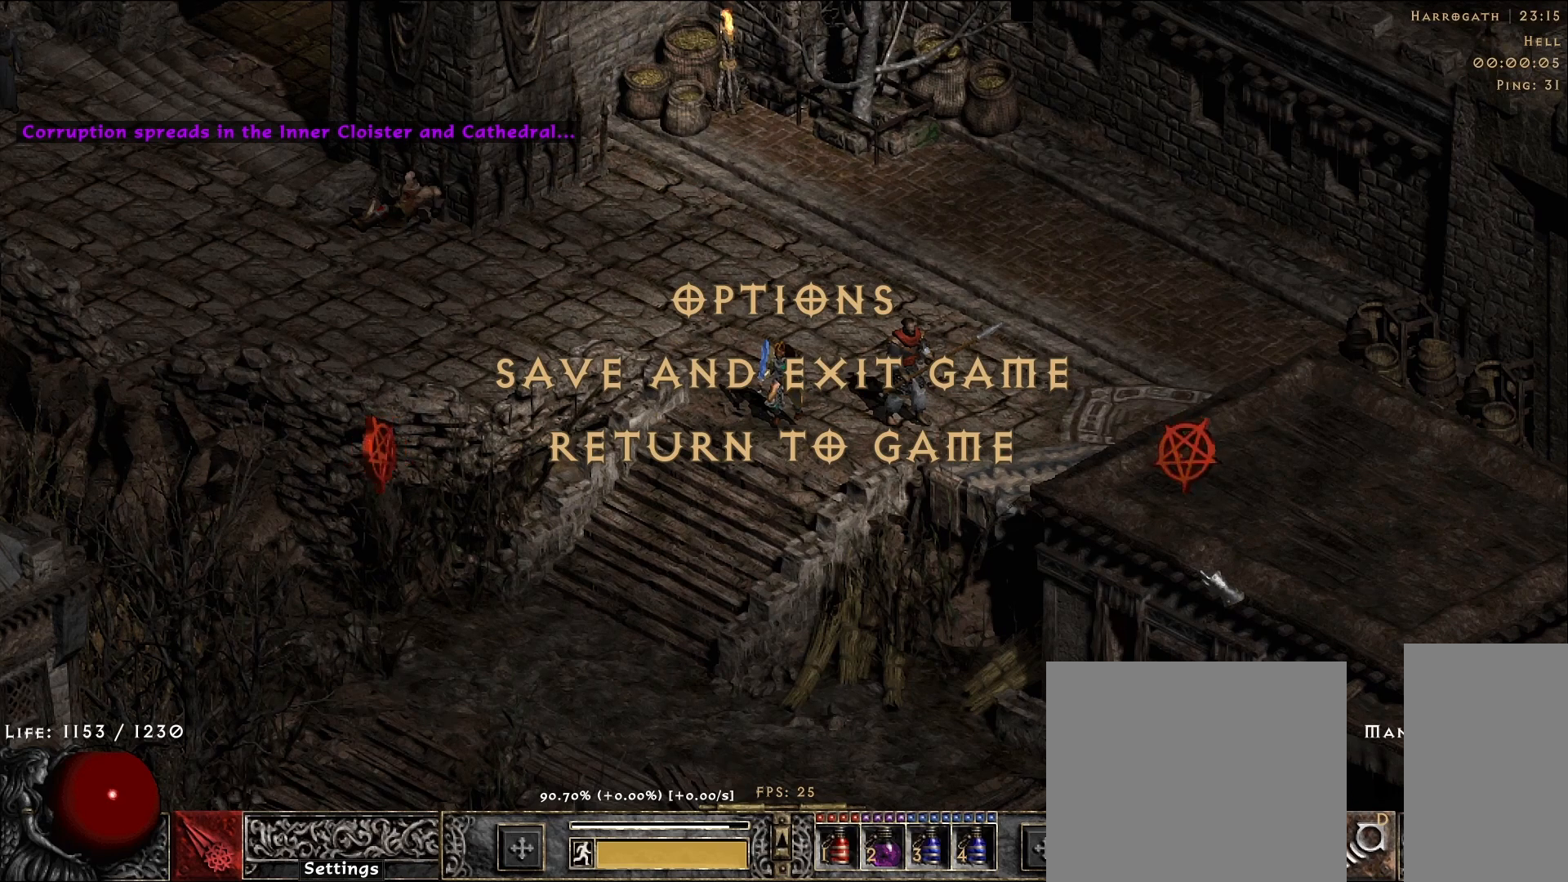
{"keys": [], "mouse": [], "events": []}
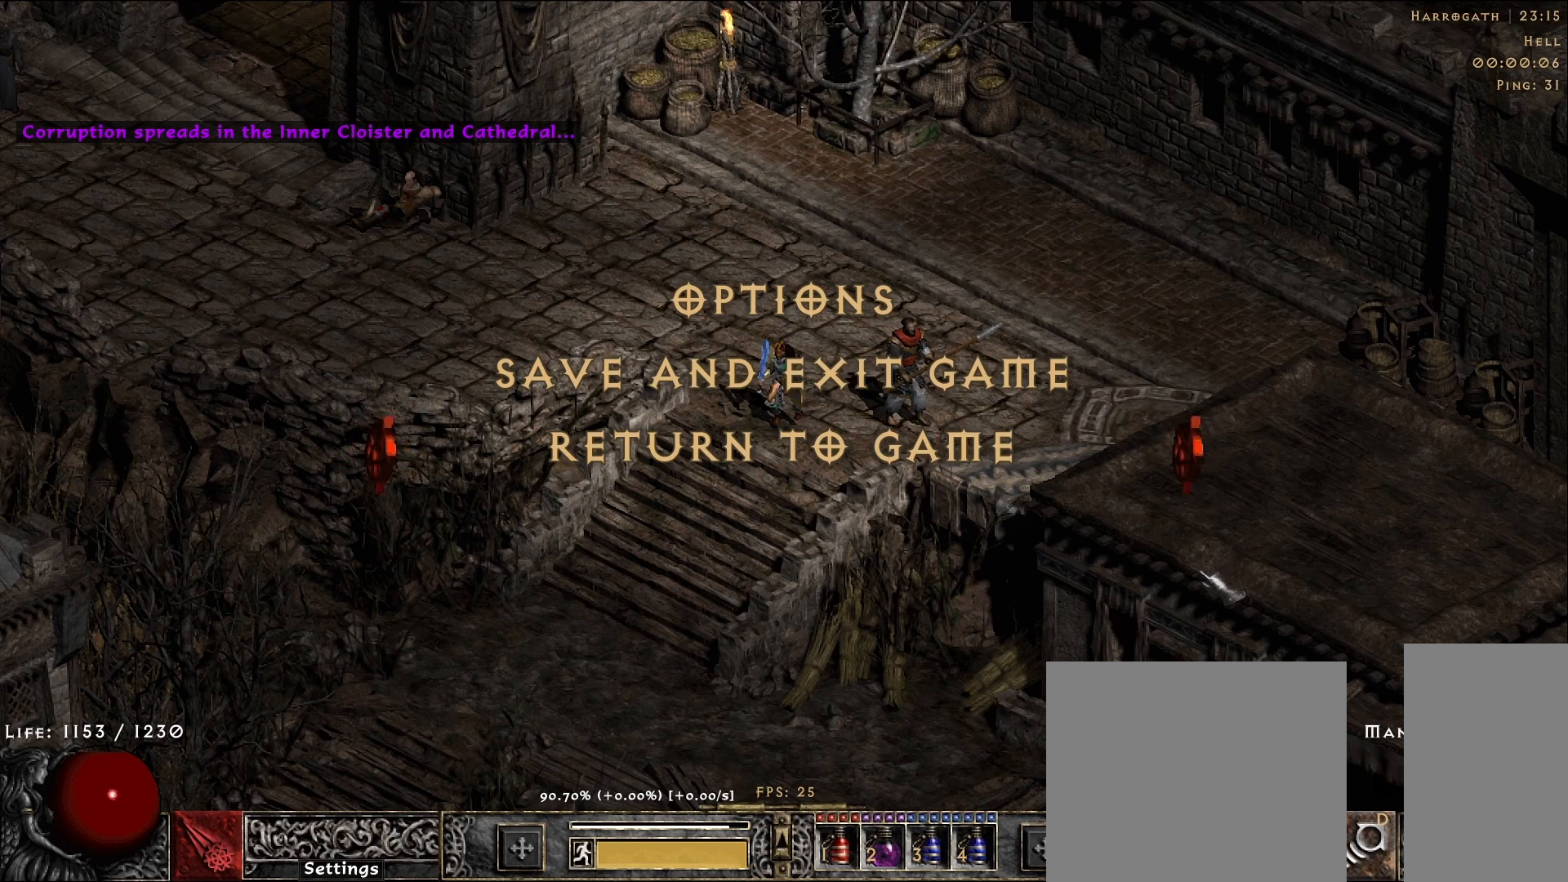
{"keys": [], "mouse": [], "events": []}
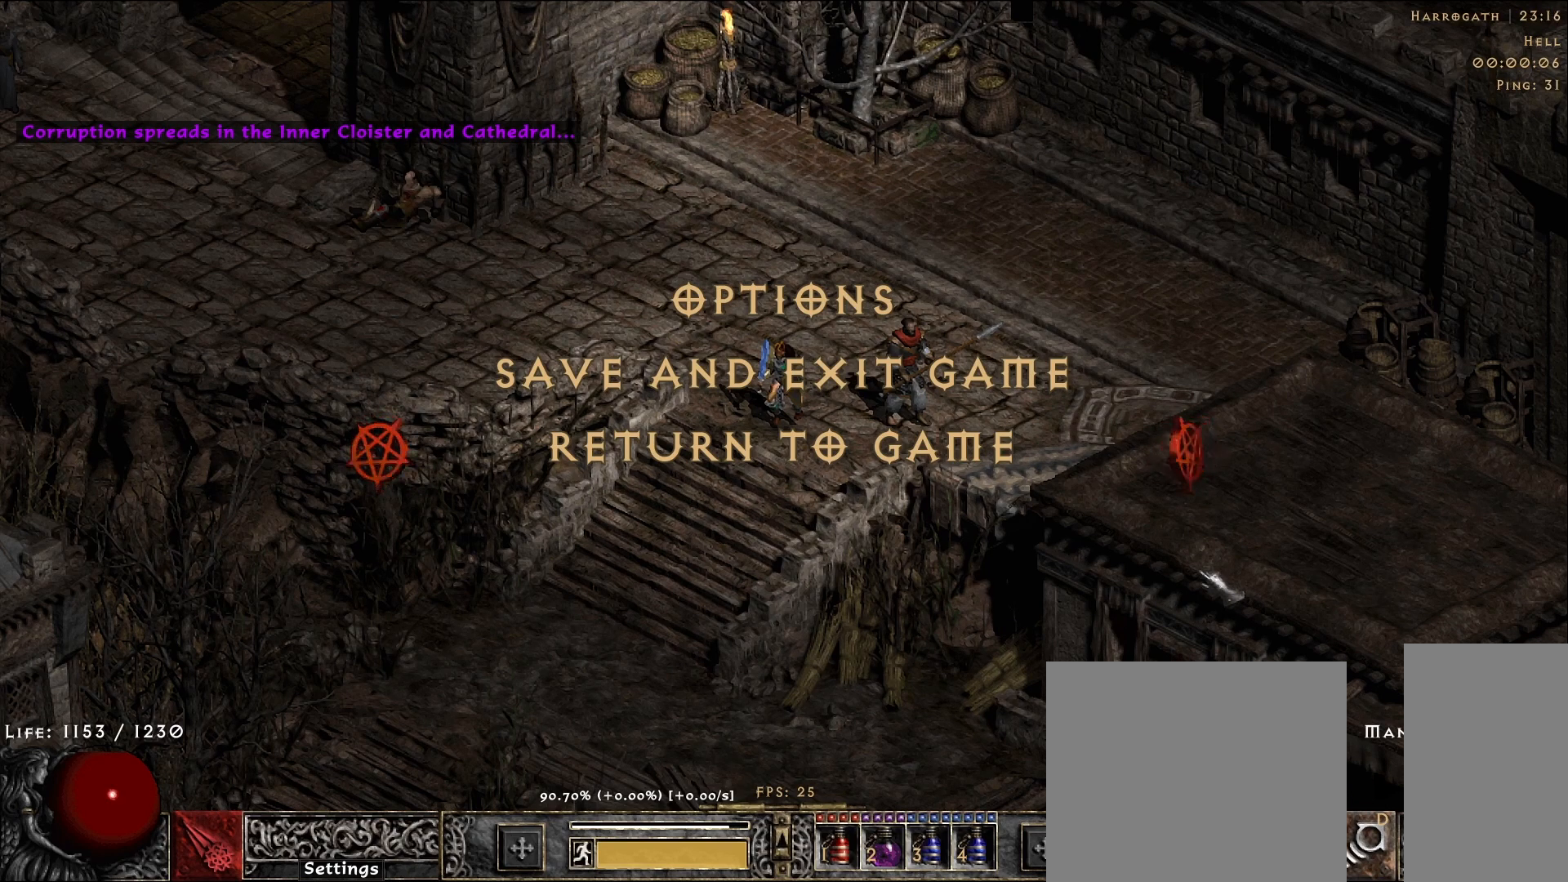
{"keys": [], "mouse": [], "events": [[317, "mouse_right", "down"], [417, "mouse_right", "up"]]}
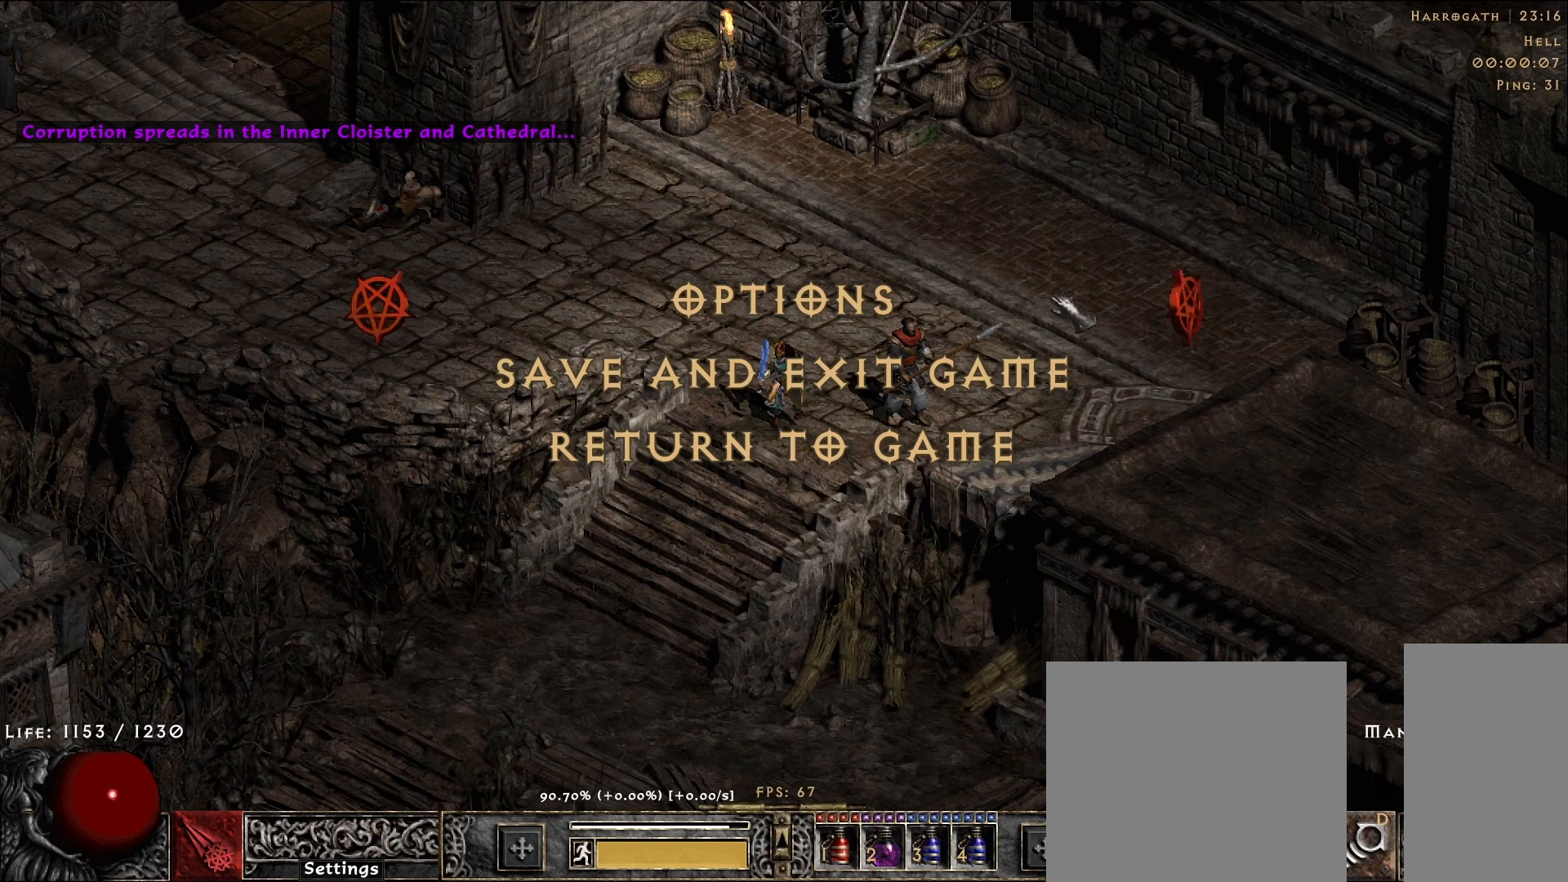
{"keys": [], "mouse": [], "events": []}
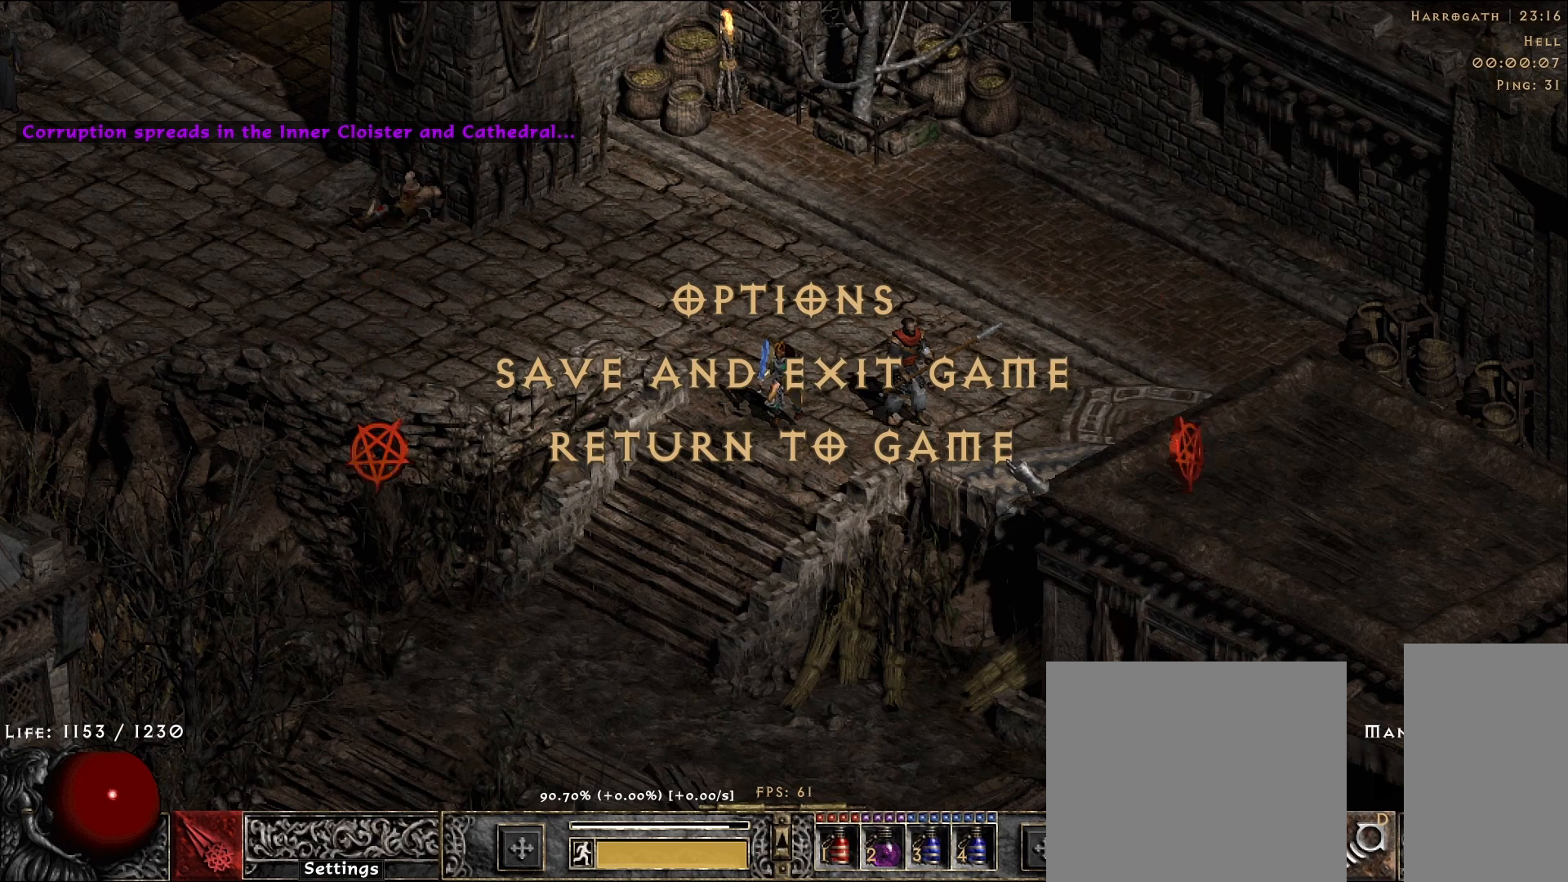
{"keys": [], "mouse": [], "events": []}
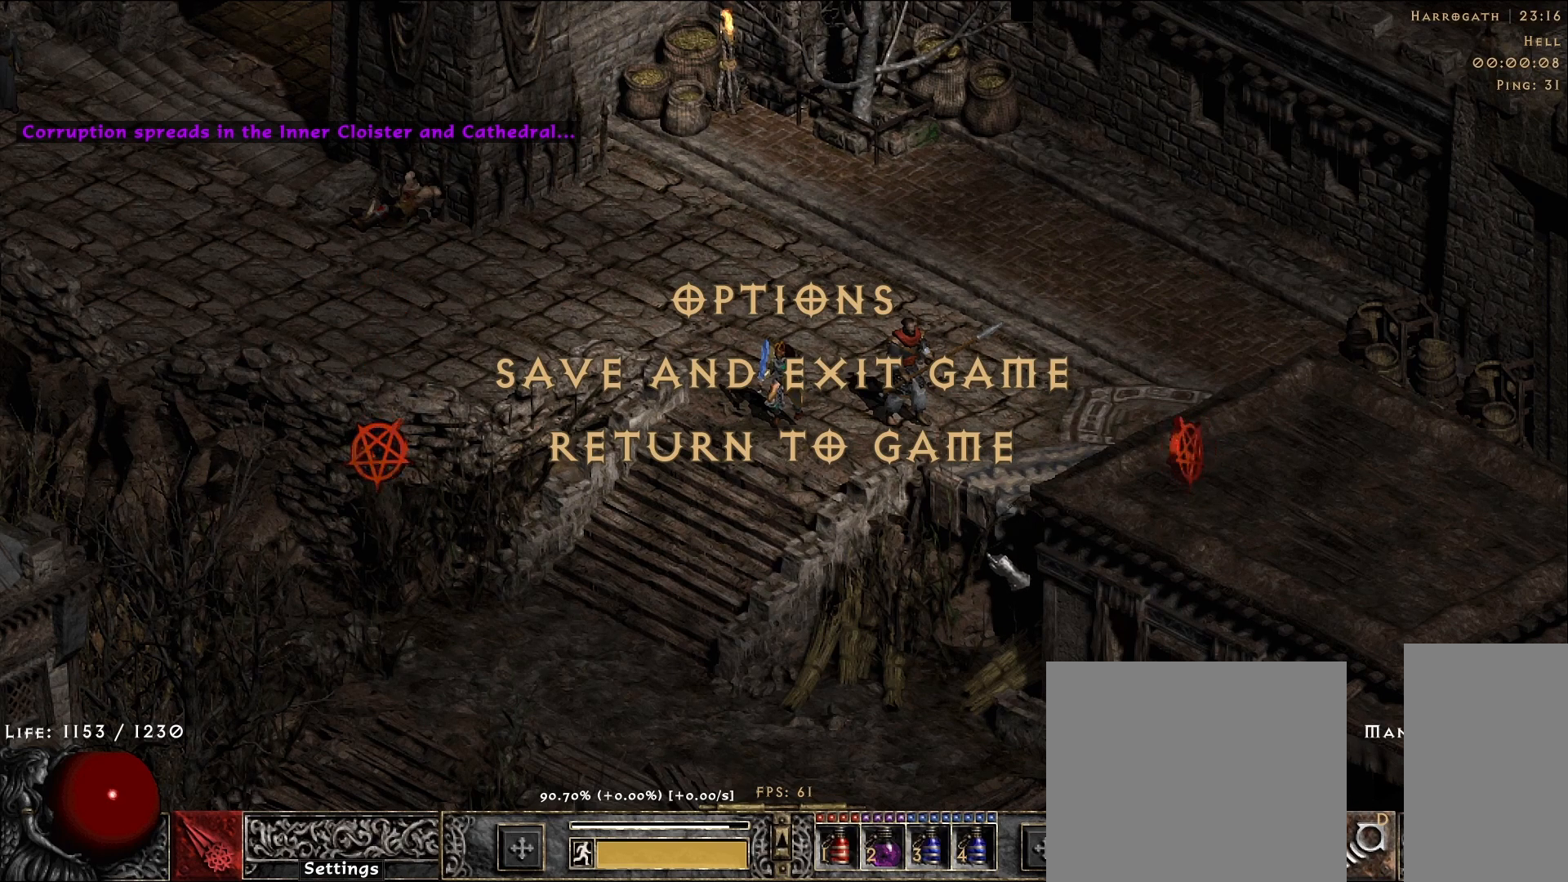
{"keys": [], "mouse": [], "events": [[400, "mouse_left", "down"], [483, "mouse_left", "up"]]}
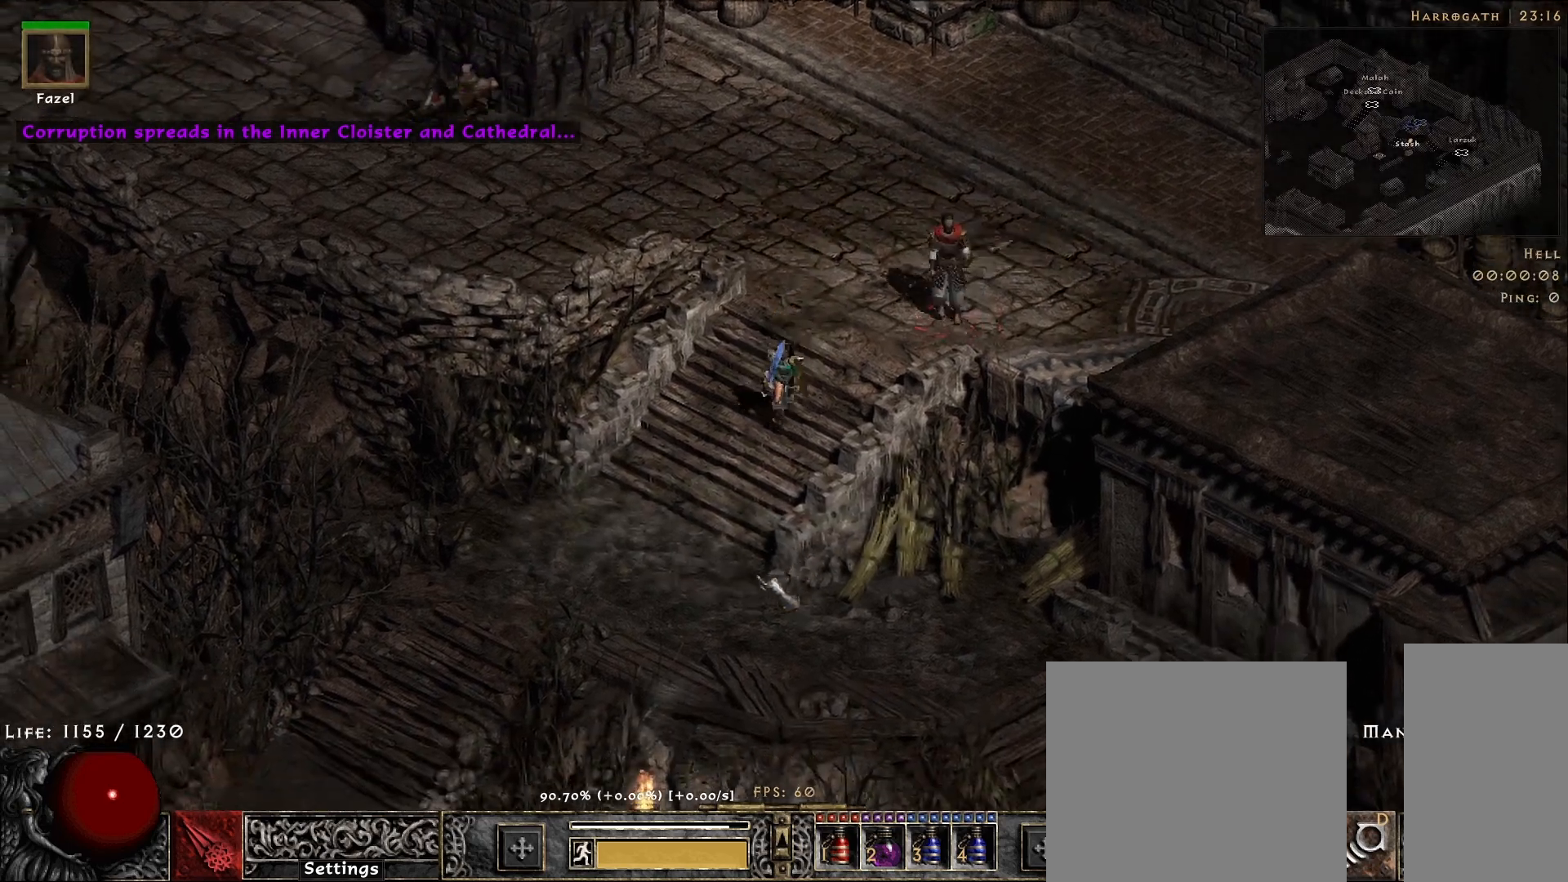
{"keys": [], "mouse": [], "events": [[100, "mouse_left", "down"], [217, "mouse_left", "up"], [333, "mouse_left", "down"], [433, "mouse_left", "up"]]}
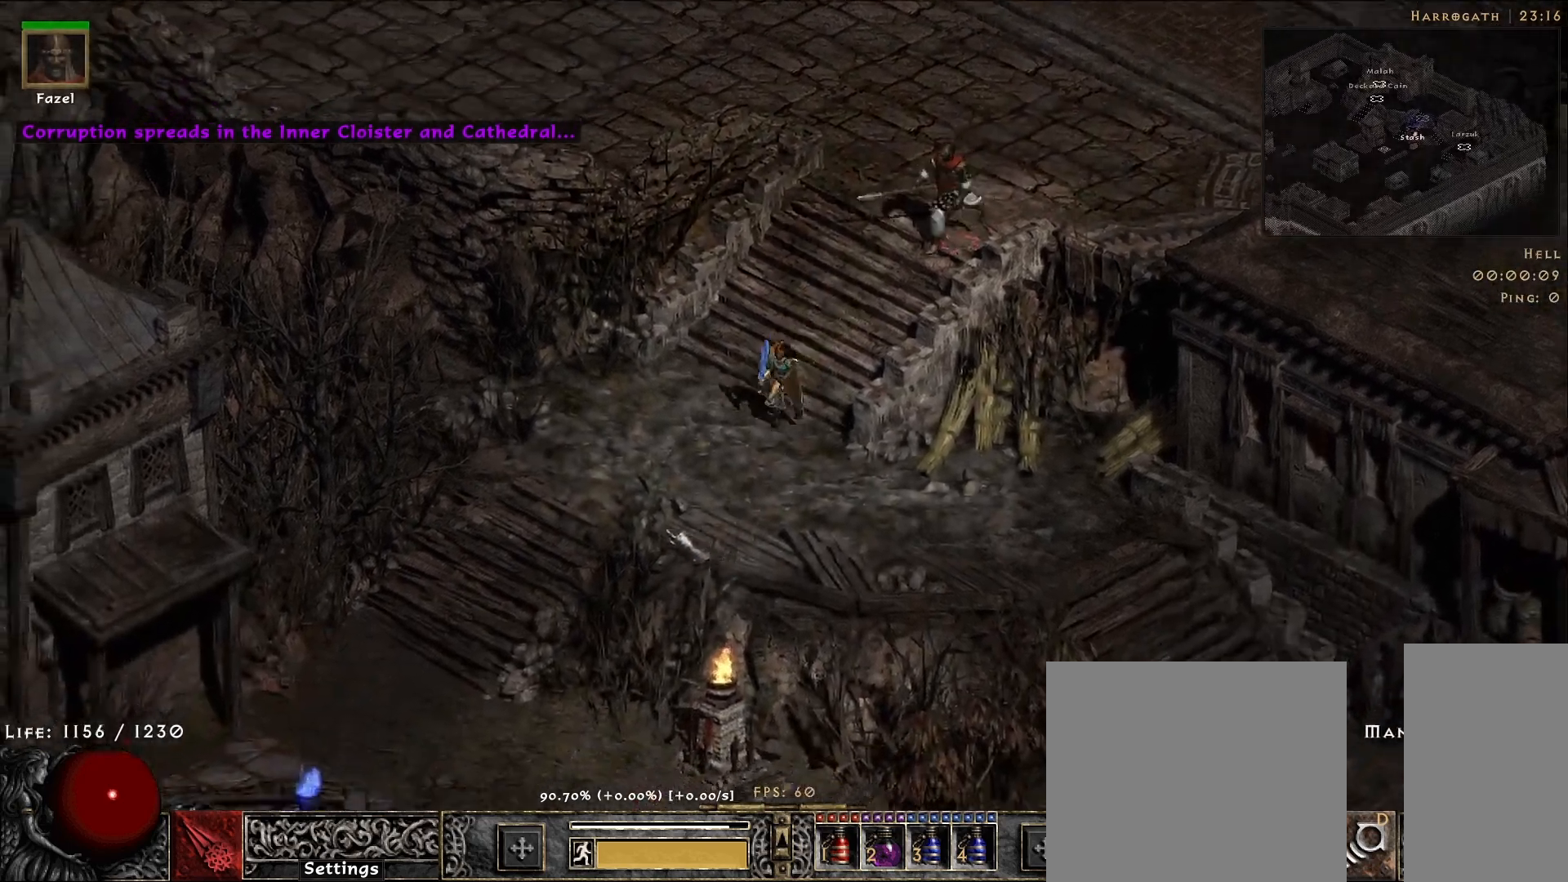
{"keys": [], "mouse": ["left"], "events": [[50, "mouse_left", "down"], [167, "mouse_left", "up"], [467, "mouse_left", "down"]]}
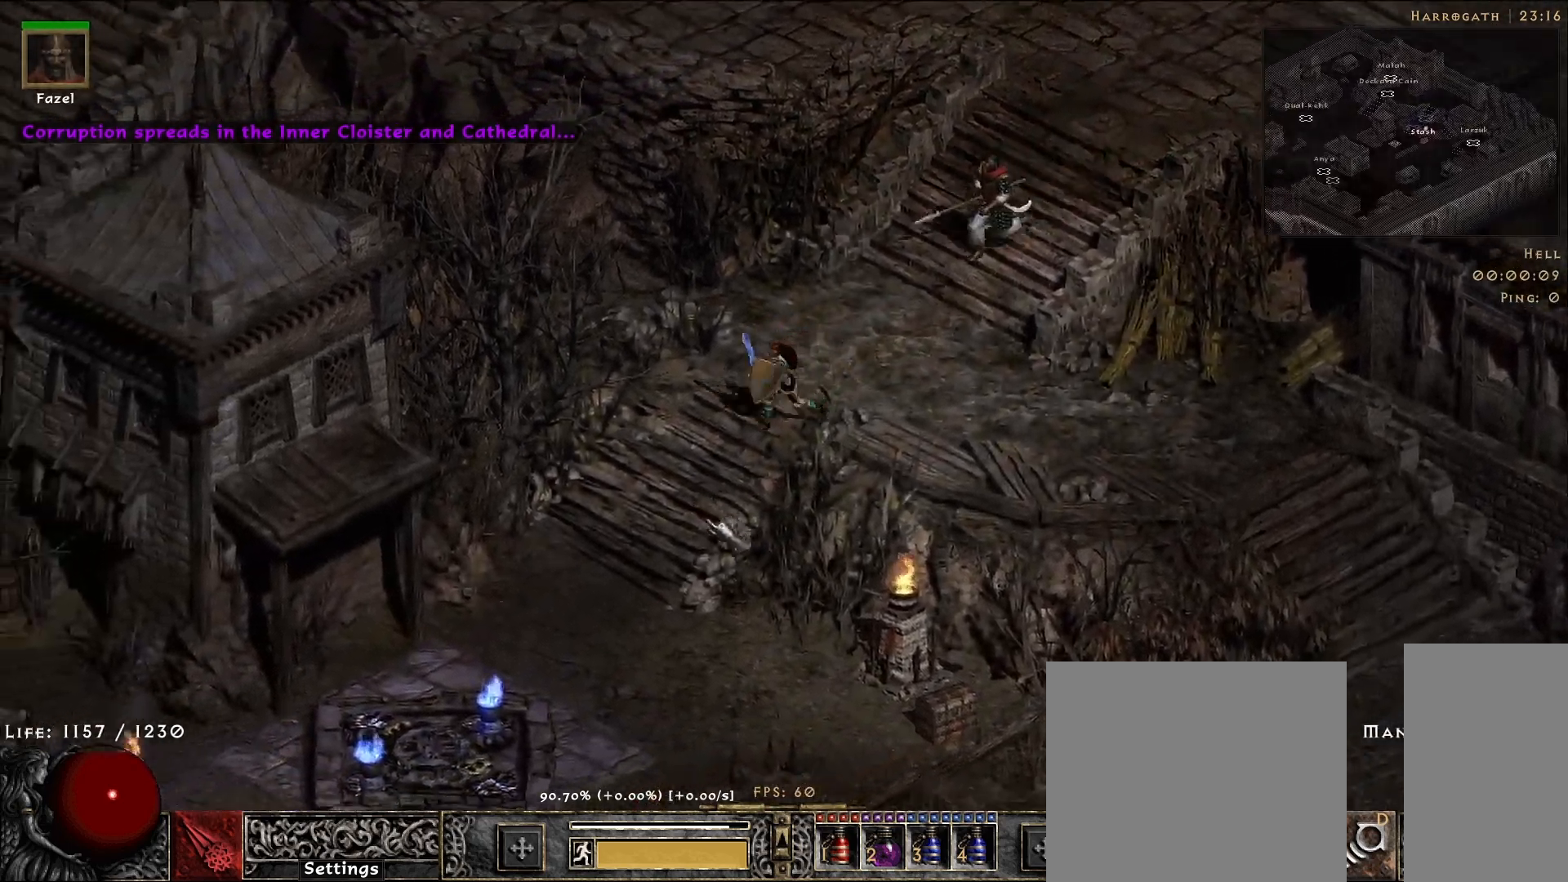
{"keys": [], "mouse": ["left"], "events": [[100, "mouse_left", "up"], [200, "mouse_left", "down"], [317, "mouse_left", "up"], [433, "mouse_left", "down"]]}
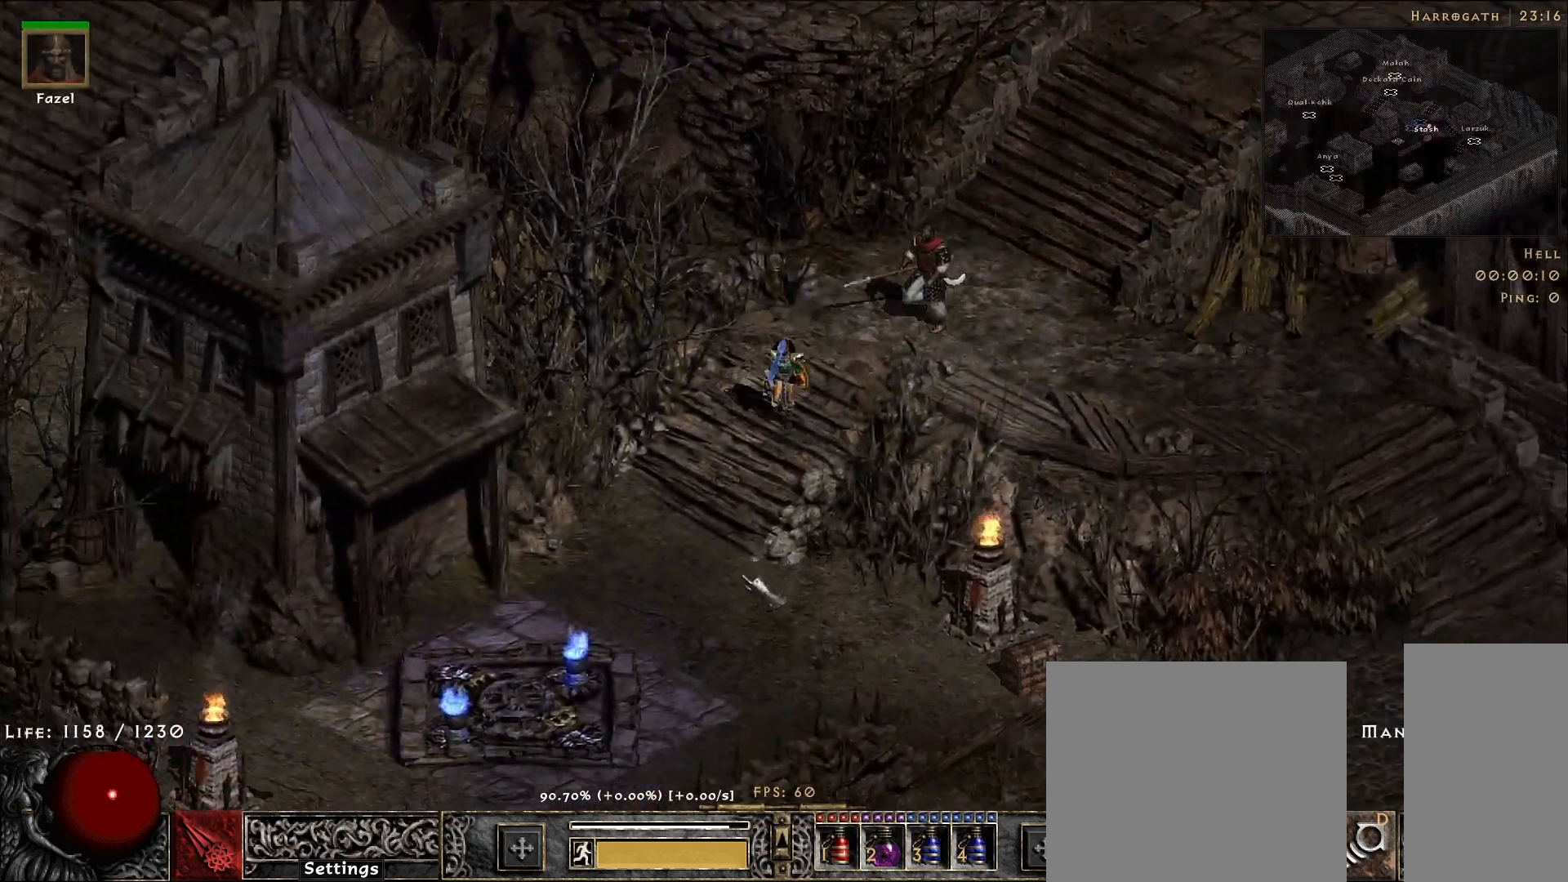
{"keys": [], "mouse": [], "events": [[50, "mouse_left", "up"], [217, "mouse_left", "down"], [283, "mouse_left", "up"]]}
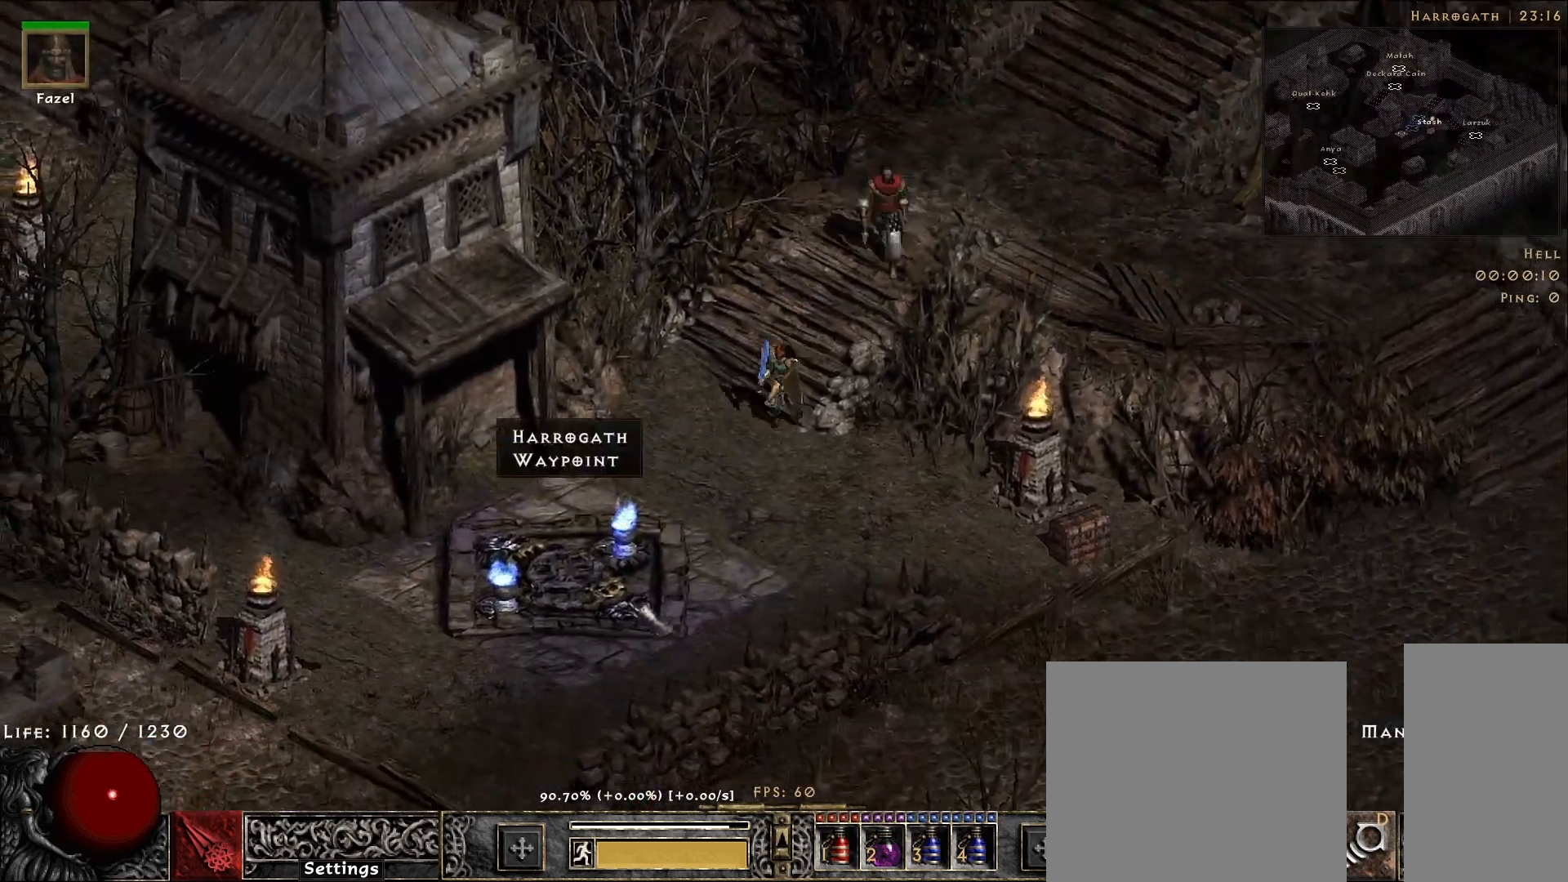
{"keys": [], "mouse": ["left"], "events": [[150, "mouse_left", "down"], [283, "mouse_left", "up"], [417, "mouse_left", "down"]]}
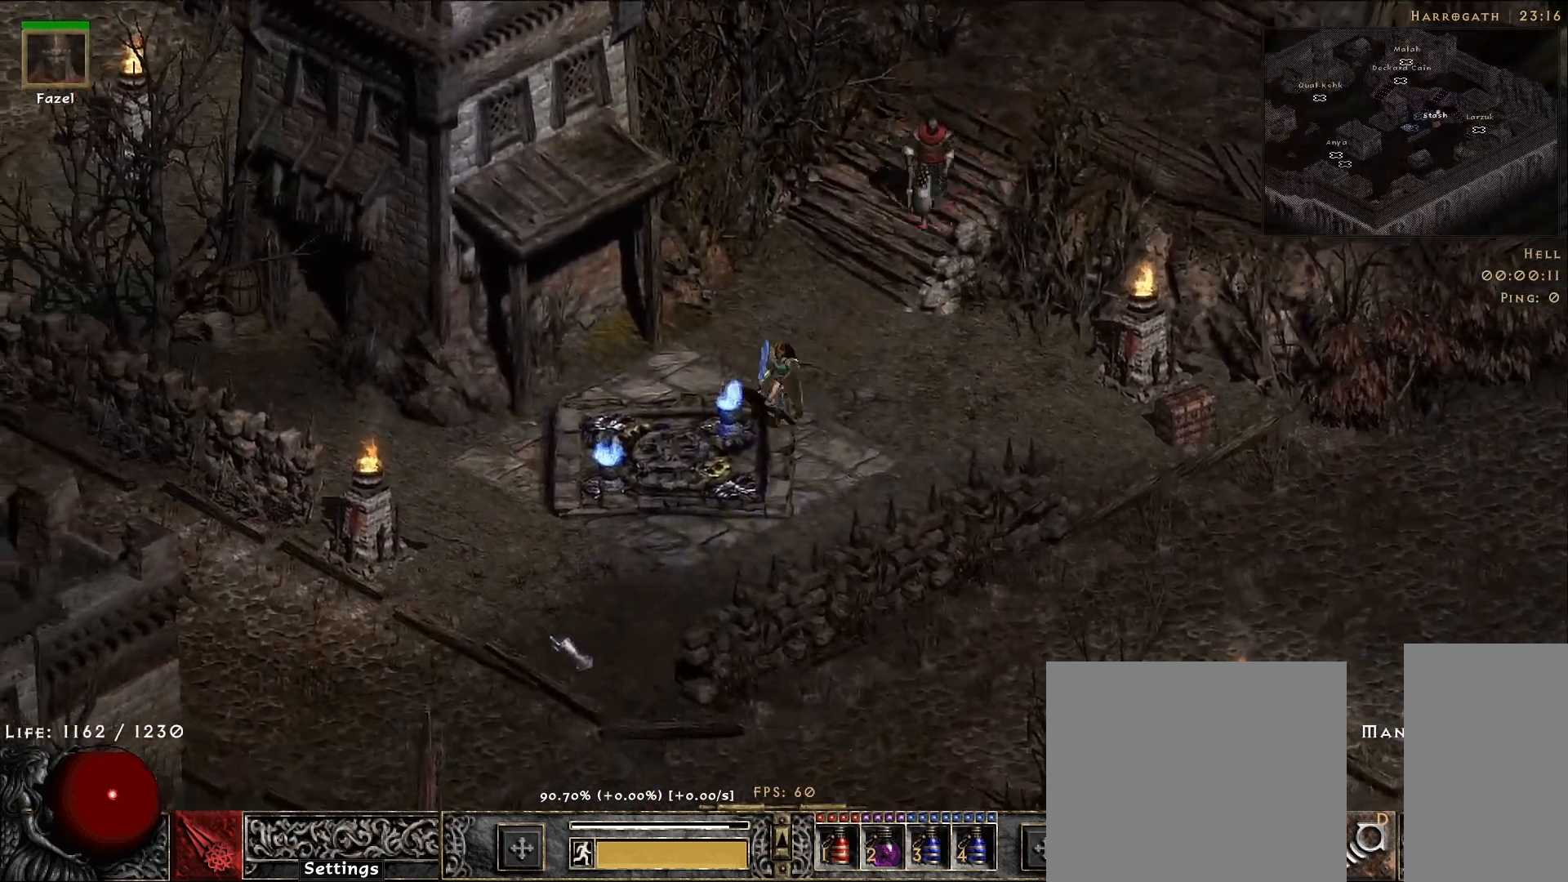
{"keys": [], "mouse": ["left"], "events": [[50, "mouse_left", "up"], [200, "mouse_left", "down"], [317, "mouse_left", "up"], [450, "mouse_left", "down"]]}
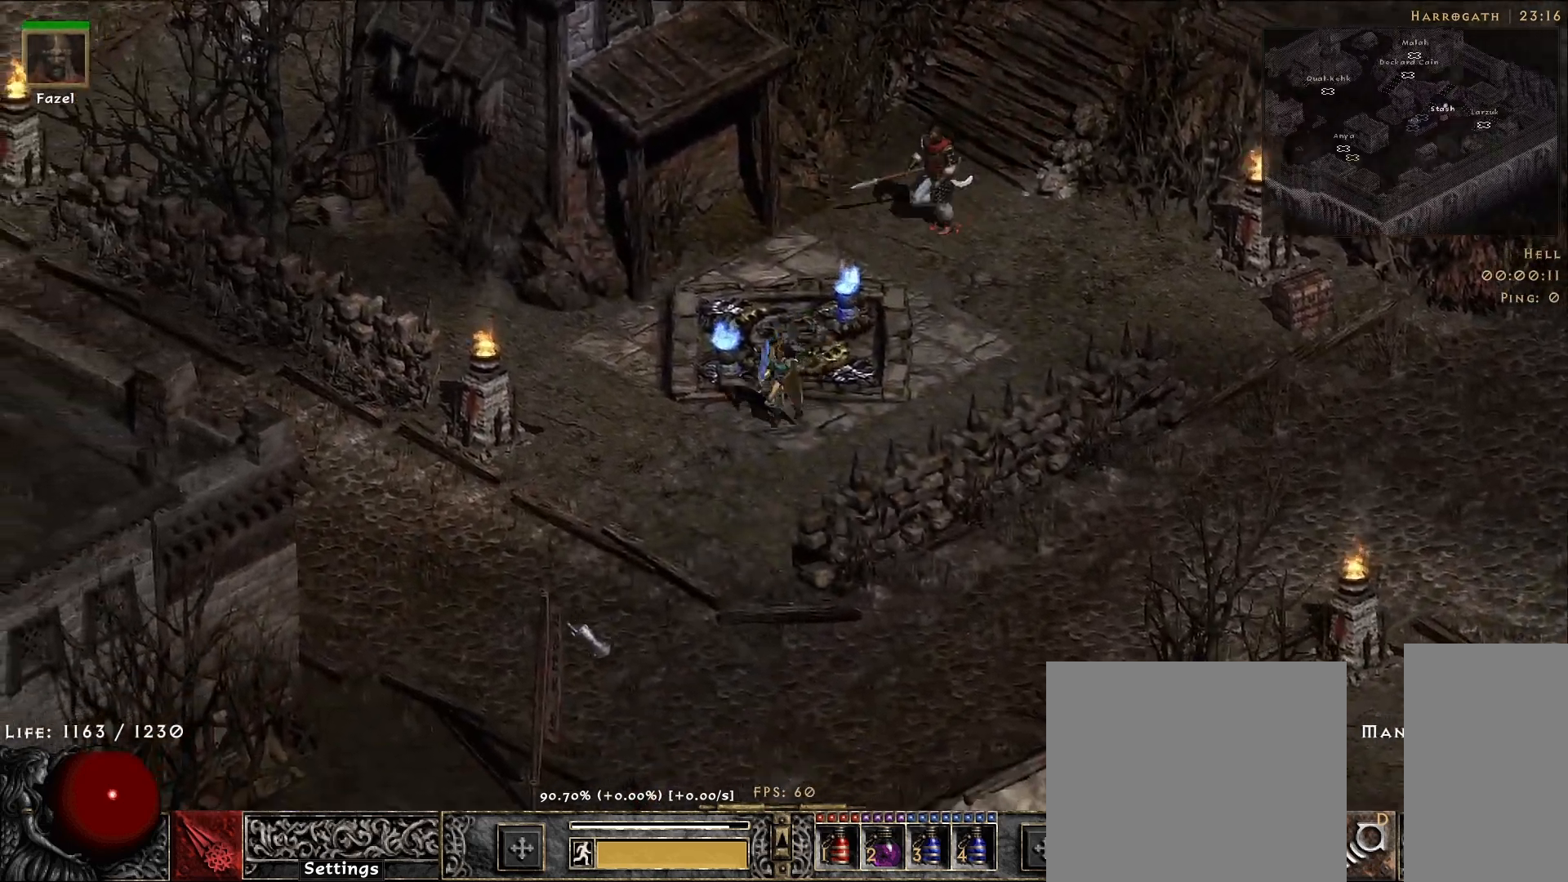
{"keys": [], "mouse": ["left"], "events": [[83, "mouse_left", "up"], [200, "mouse_left", "down"], [317, "mouse_left", "up"], [450, "mouse_left", "down"]]}
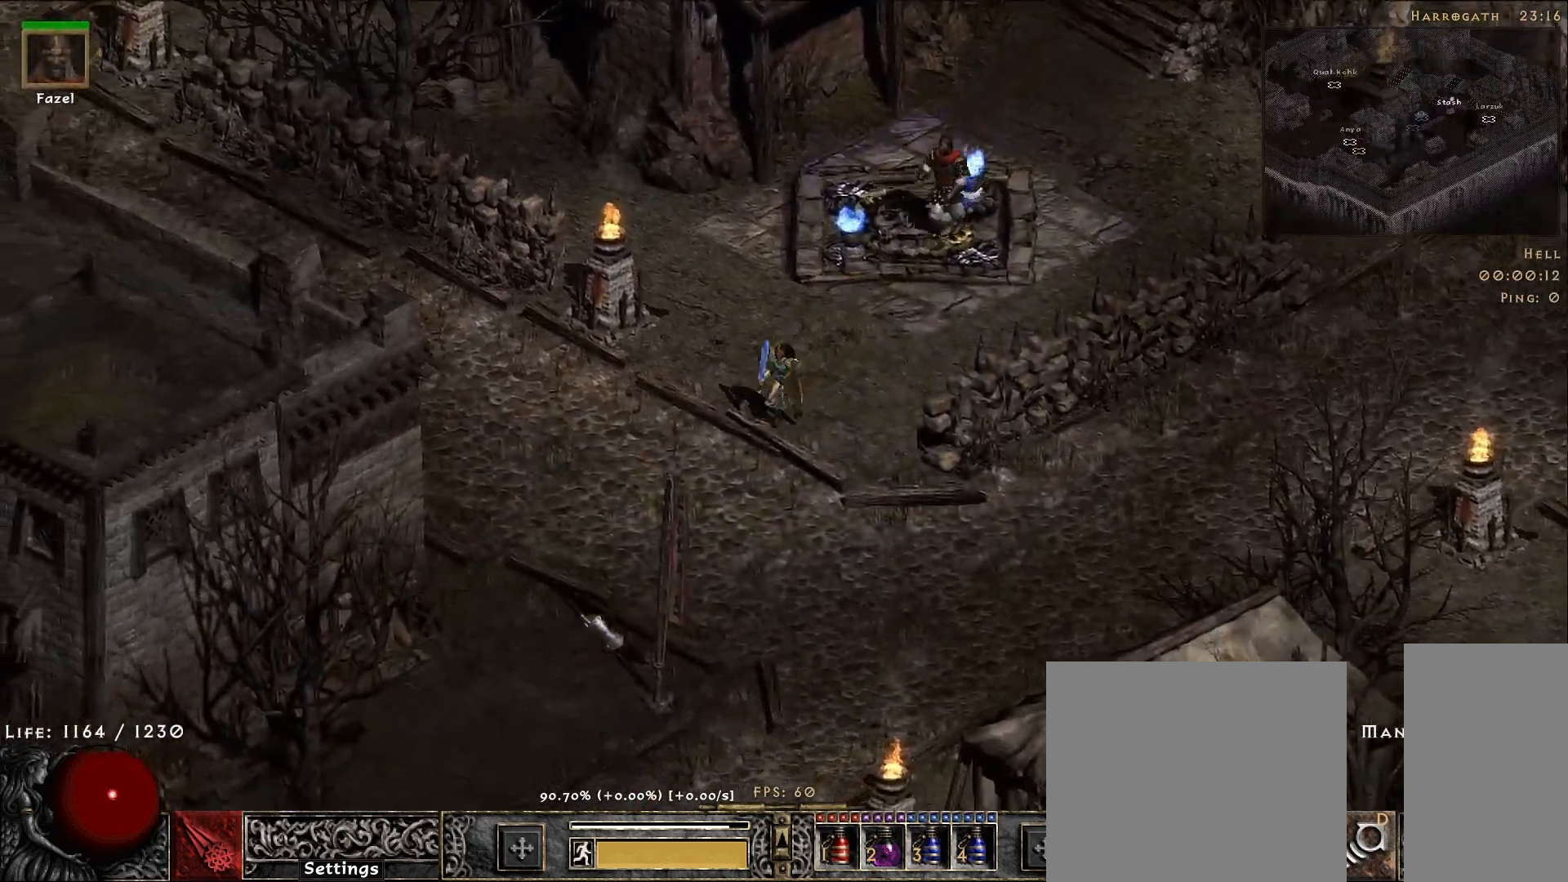
{"keys": [], "mouse": [], "events": [[67, "mouse_left", "up"], [200, "mouse_left", "down"], [300, "mouse_left", "up"], [417, "mouse_left", "down"], [500, "mouse_left", "up"]]}
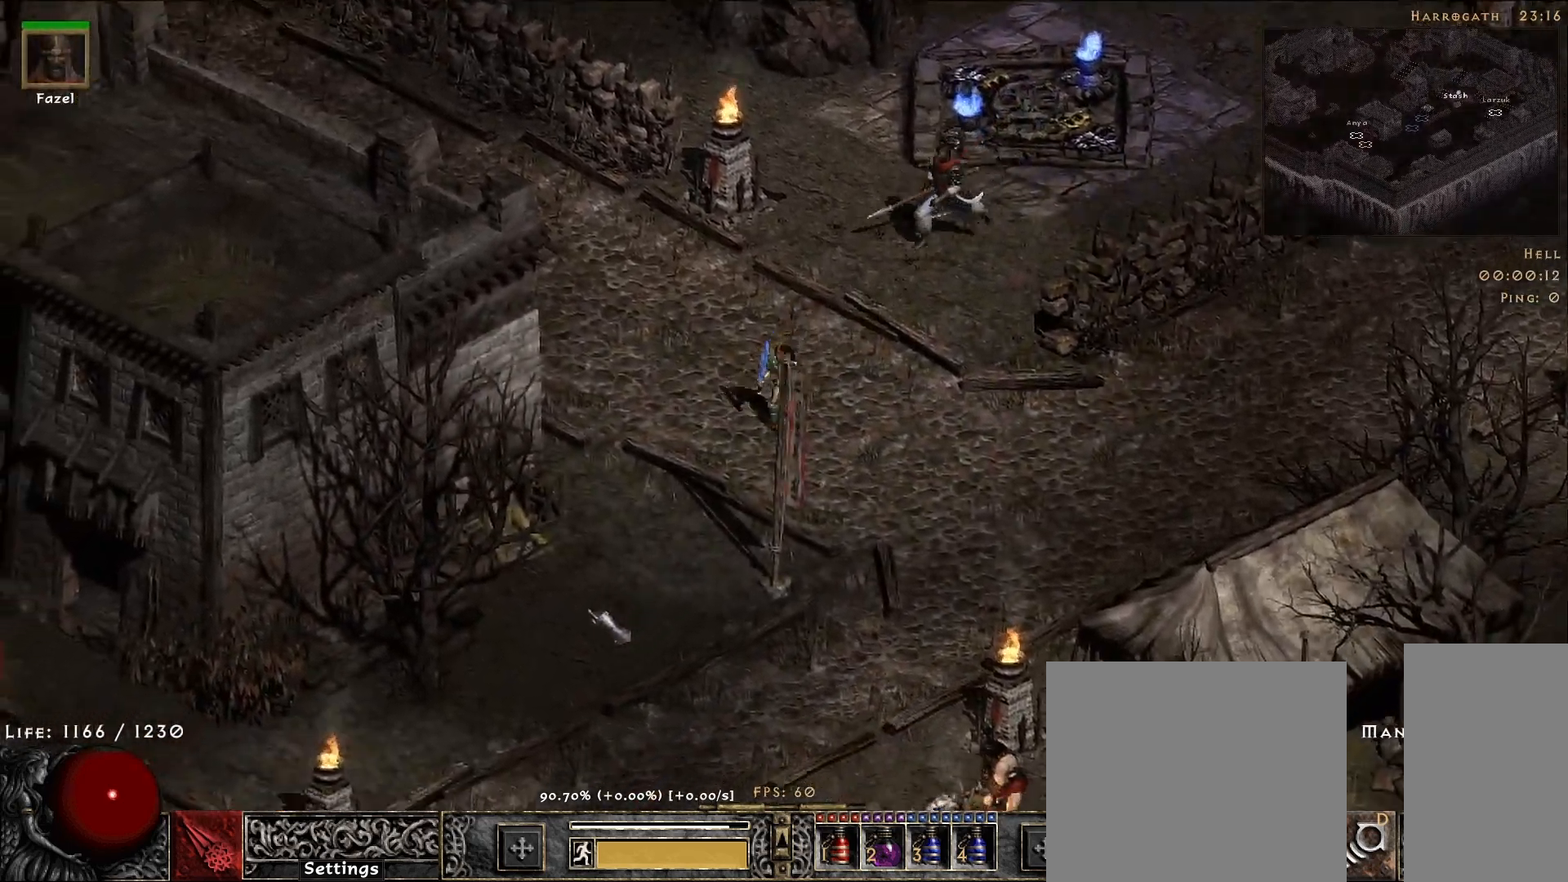
{"keys": [], "mouse": [], "events": []}
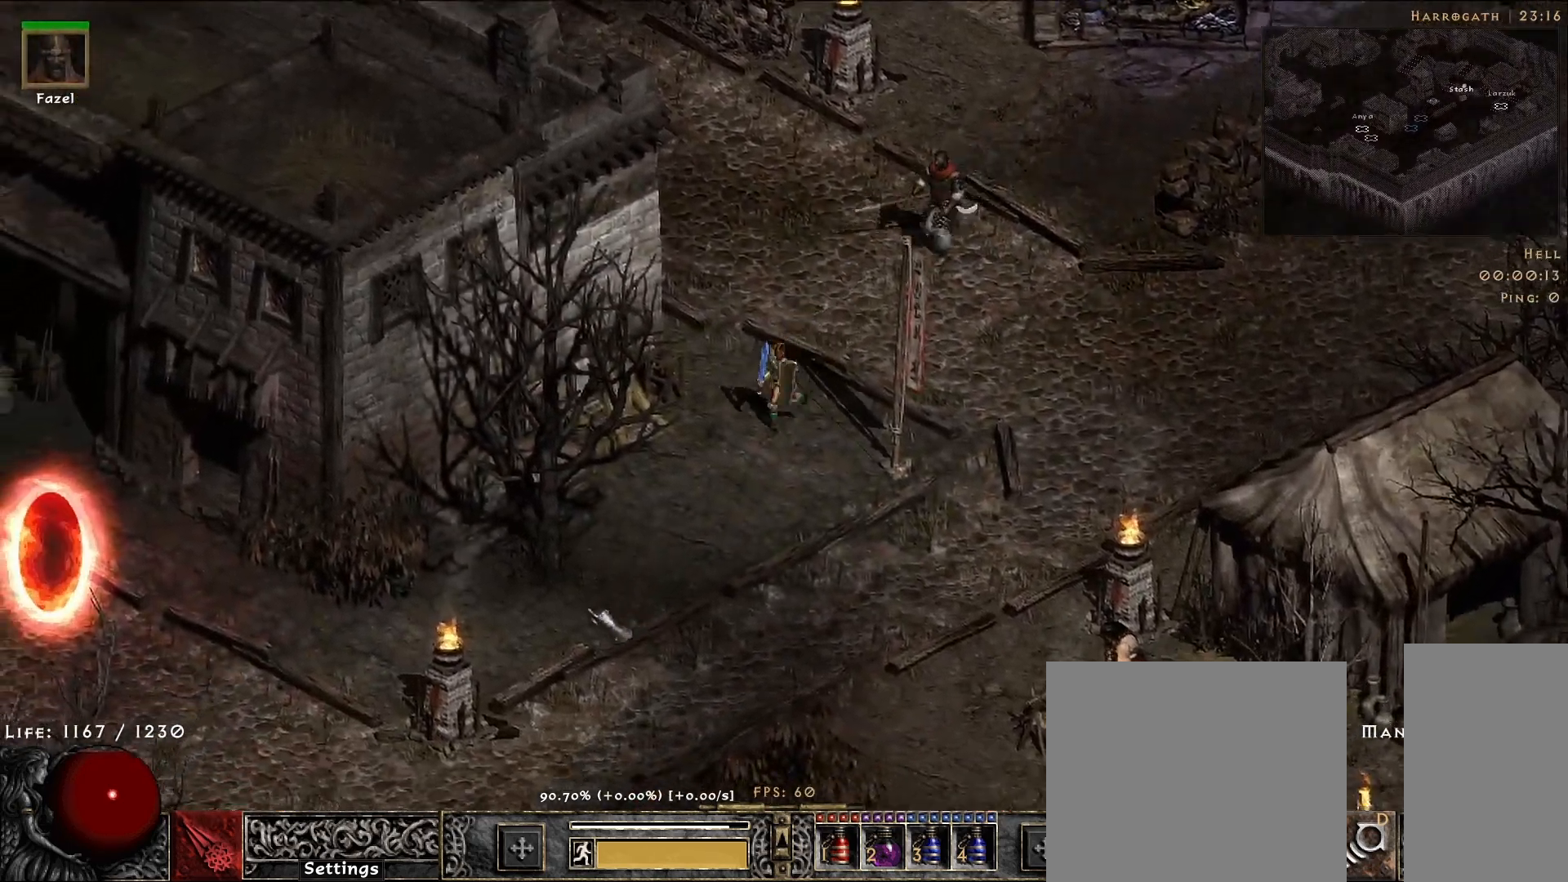
{"keys": [], "mouse": [], "events": []}
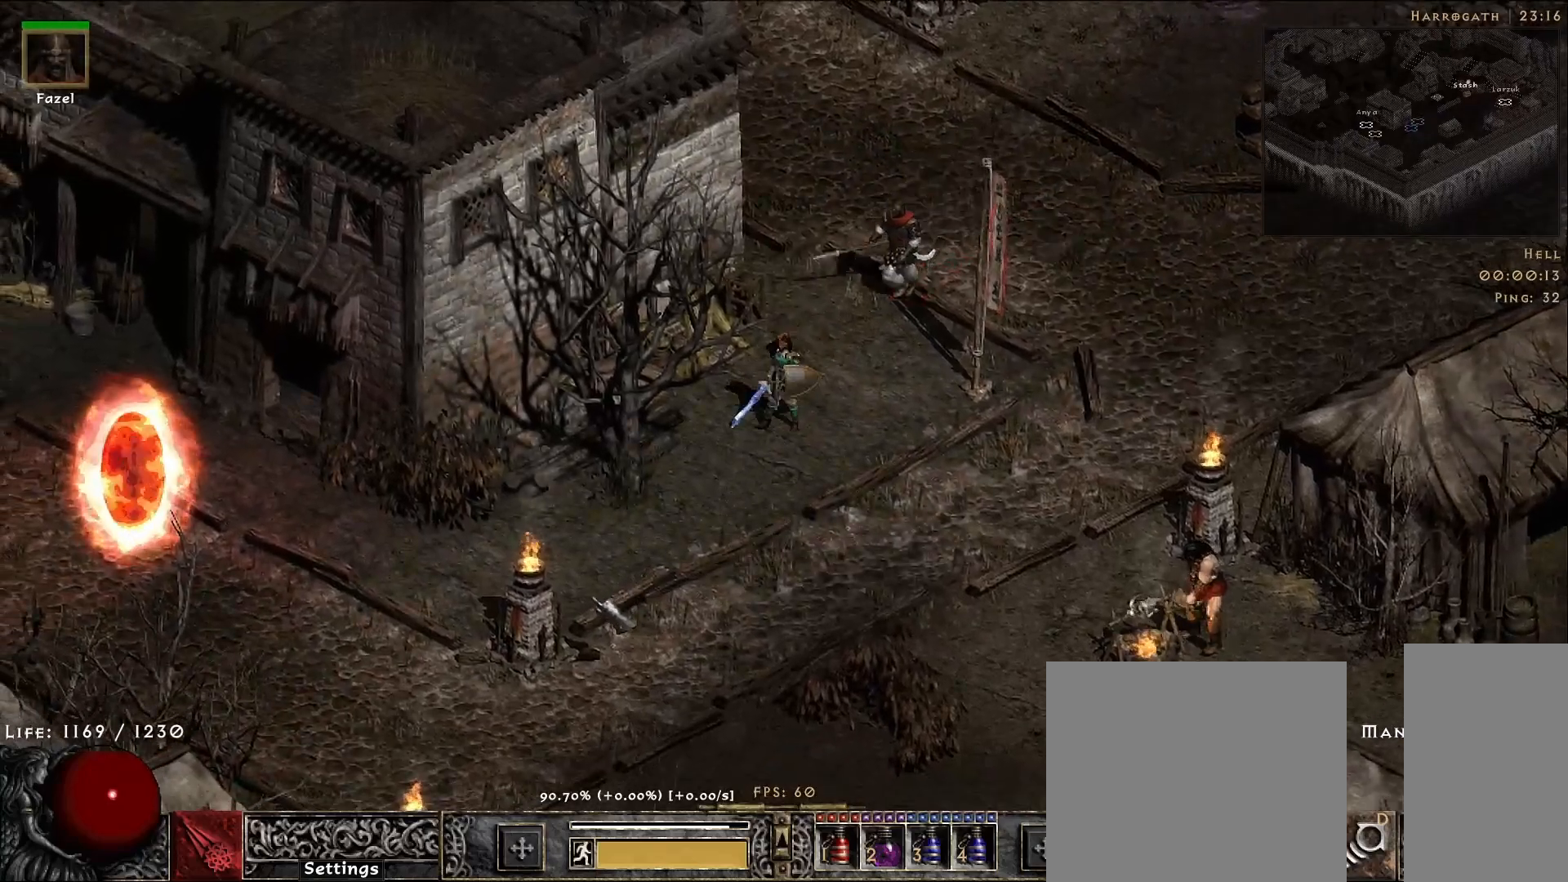
{"keys": [], "mouse": [], "events": [[317, "mouse_left", "down"], [467, "mouse_left", "up"]]}
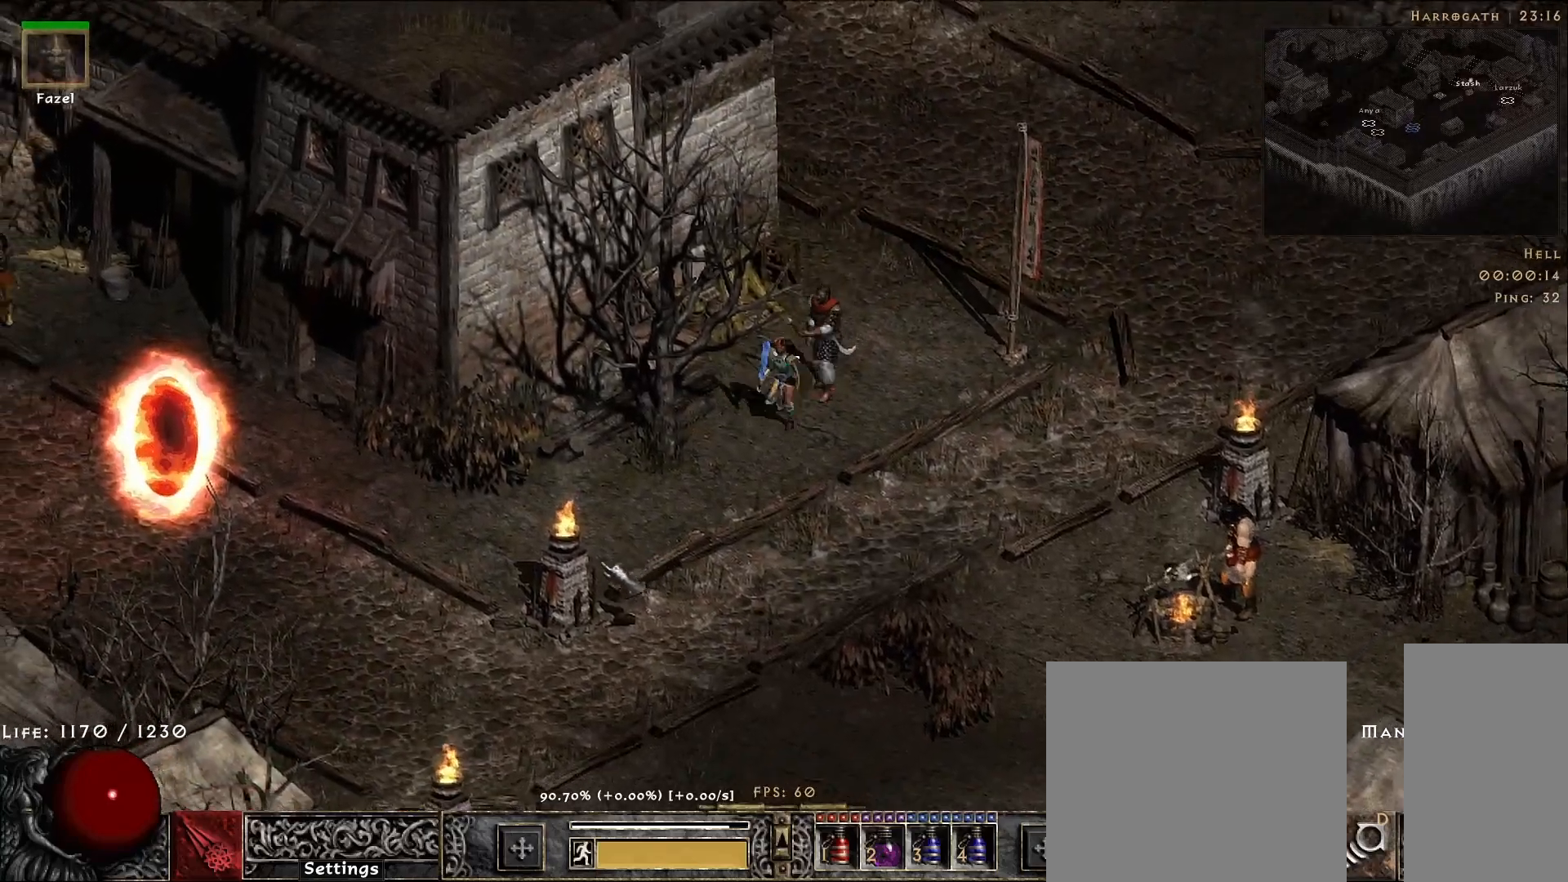
{"keys": [], "mouse": [], "events": [[350, "mouse_left", "down"], [483, "mouse_left", "up"]]}
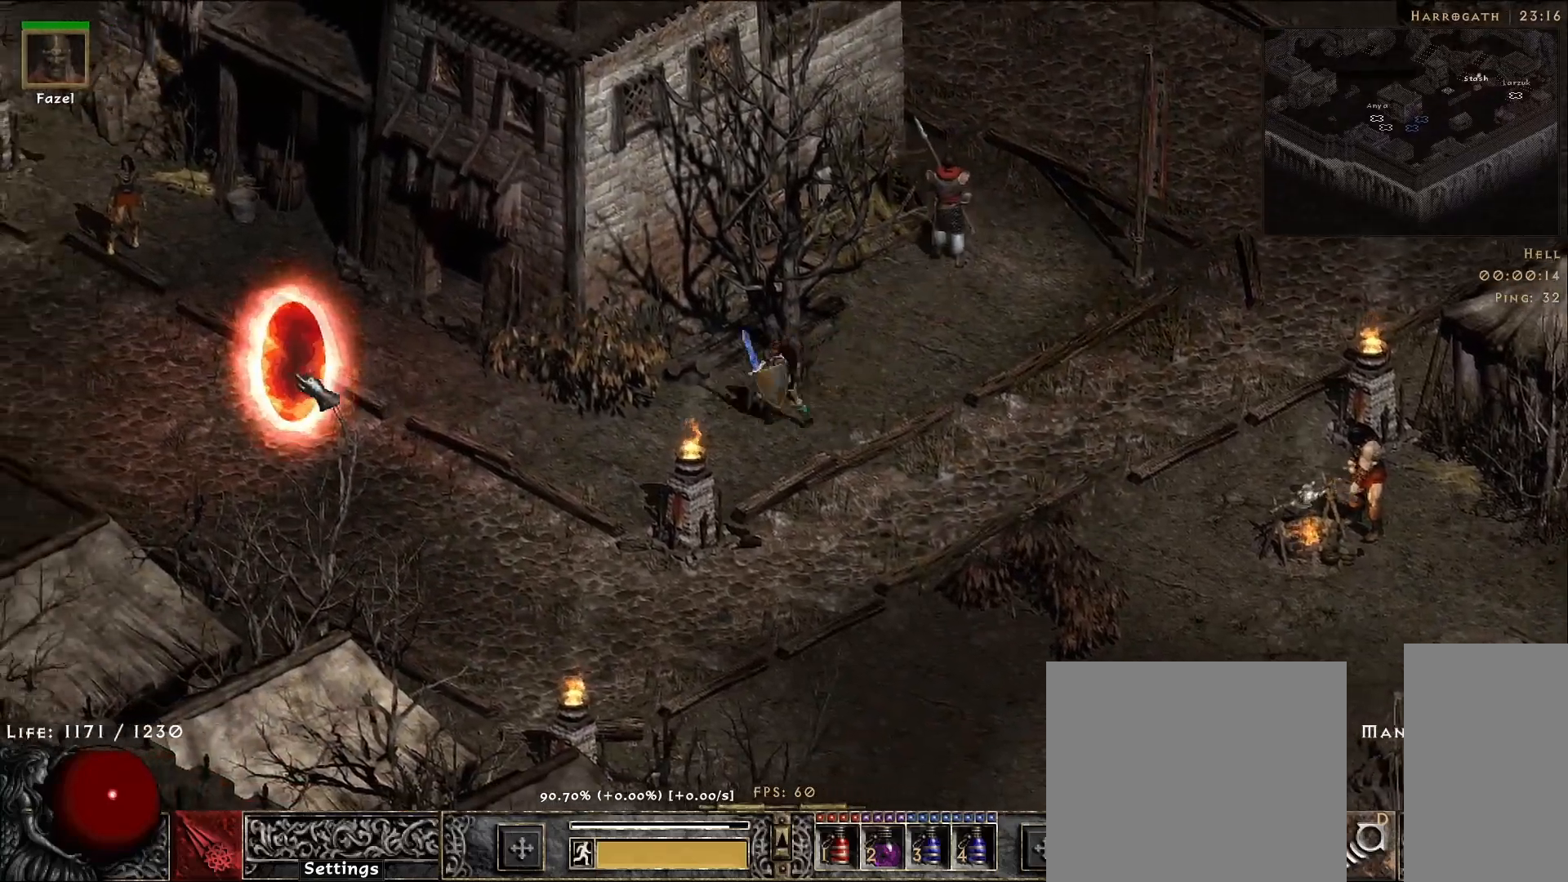
{"keys": [], "mouse": [], "events": [[83, "mouse_left", "down"], [200, "mouse_left", "up"]]}
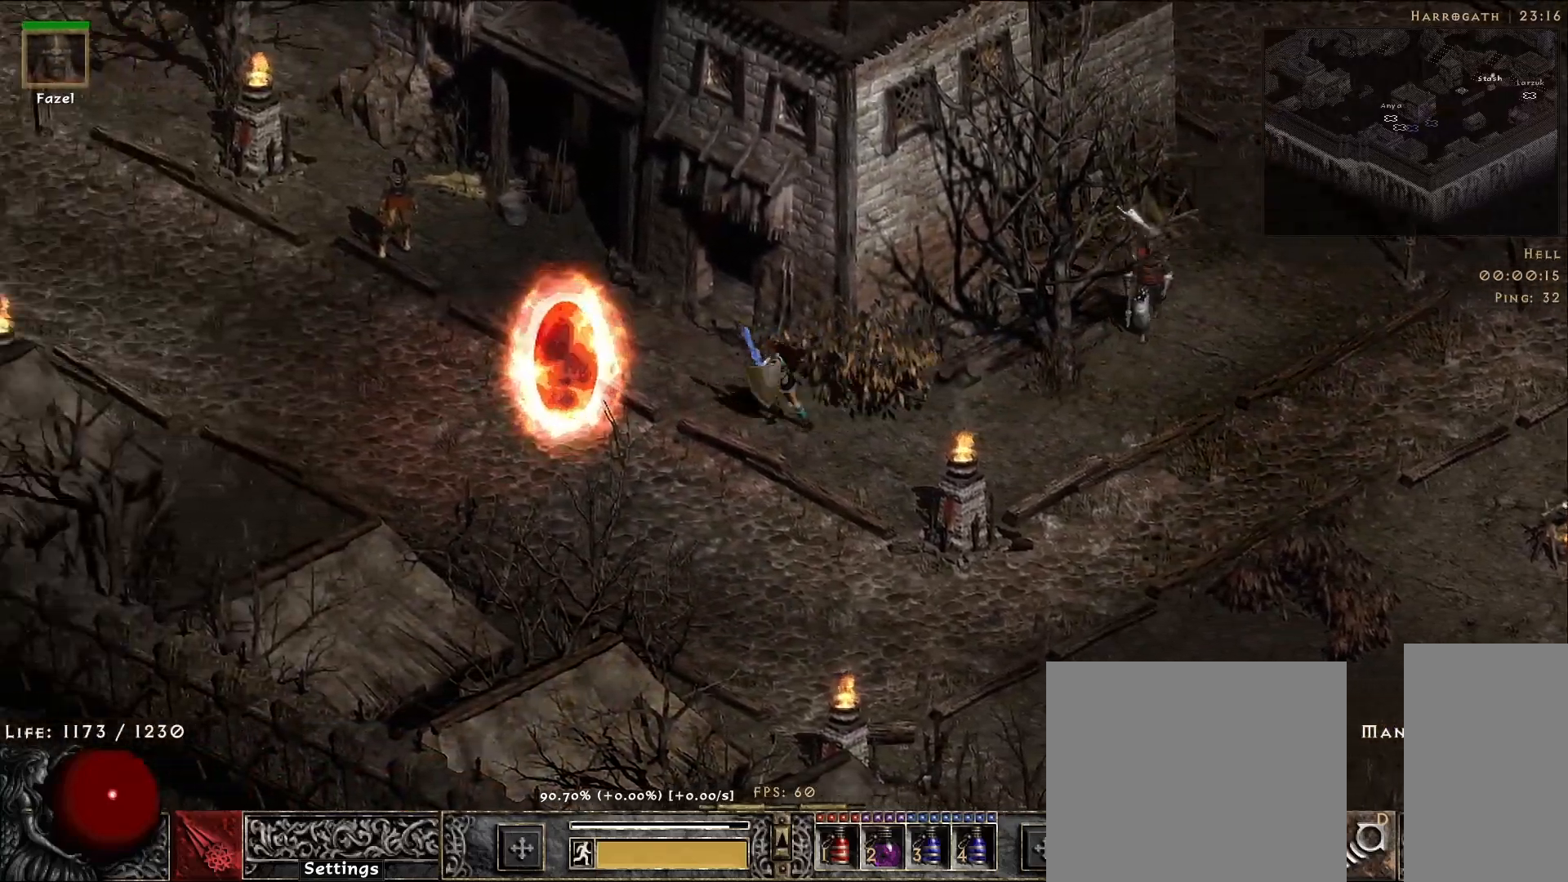
{"keys": [], "mouse": ["right"], "events": [[200, "s", "down"], [350, "s", "up"], [433, "mouse_right", "down"]]}
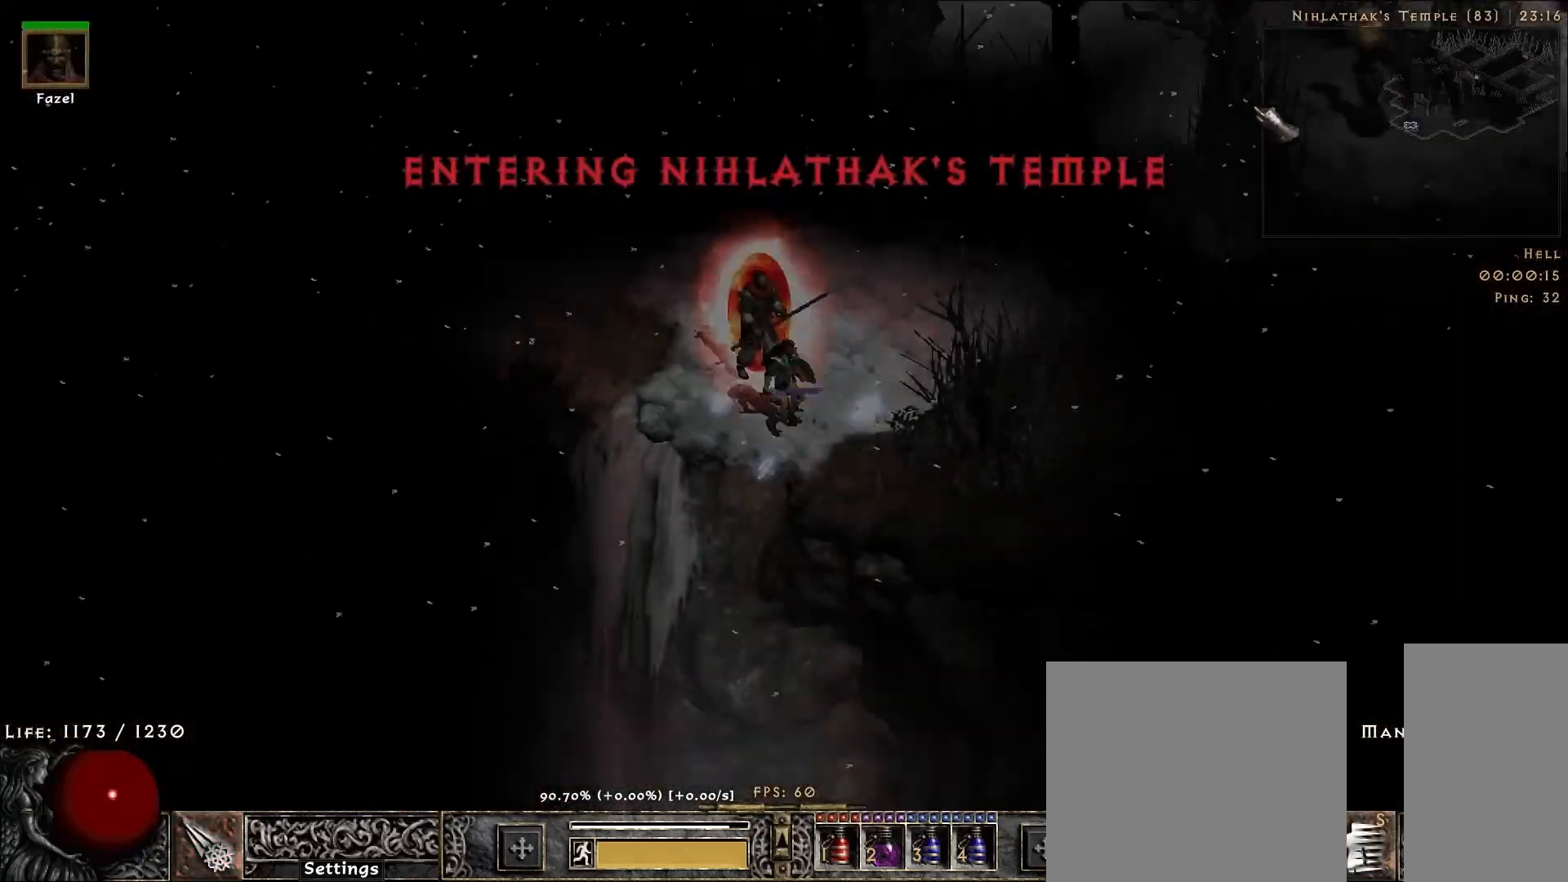
{"keys": [], "mouse": ["right"], "events": []}
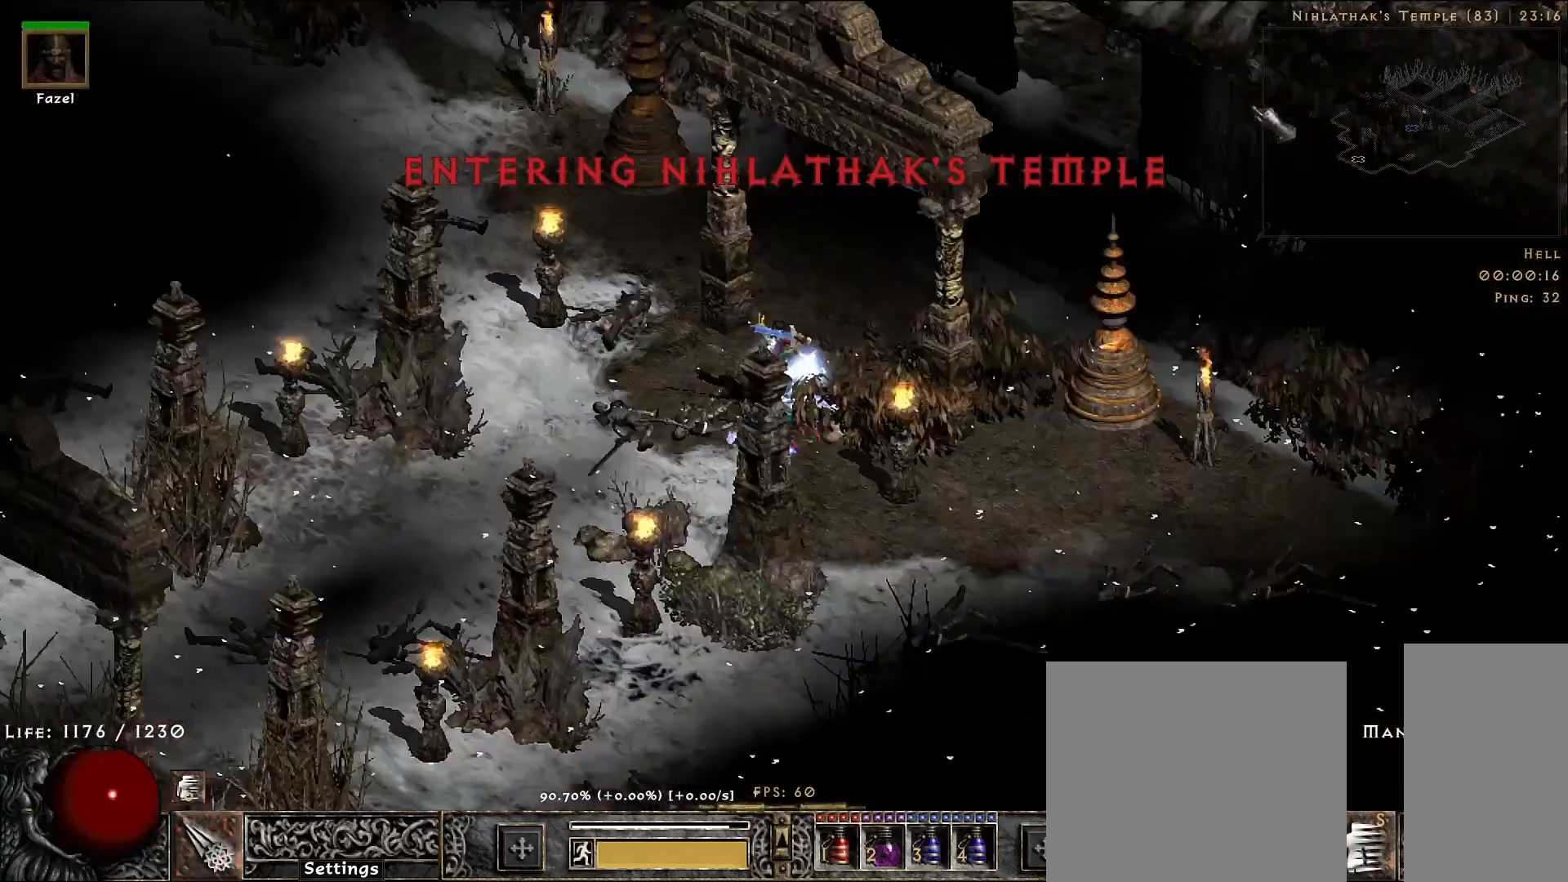
{"keys": [], "mouse": [], "events": [[217, "mouse_right", "up"]]}
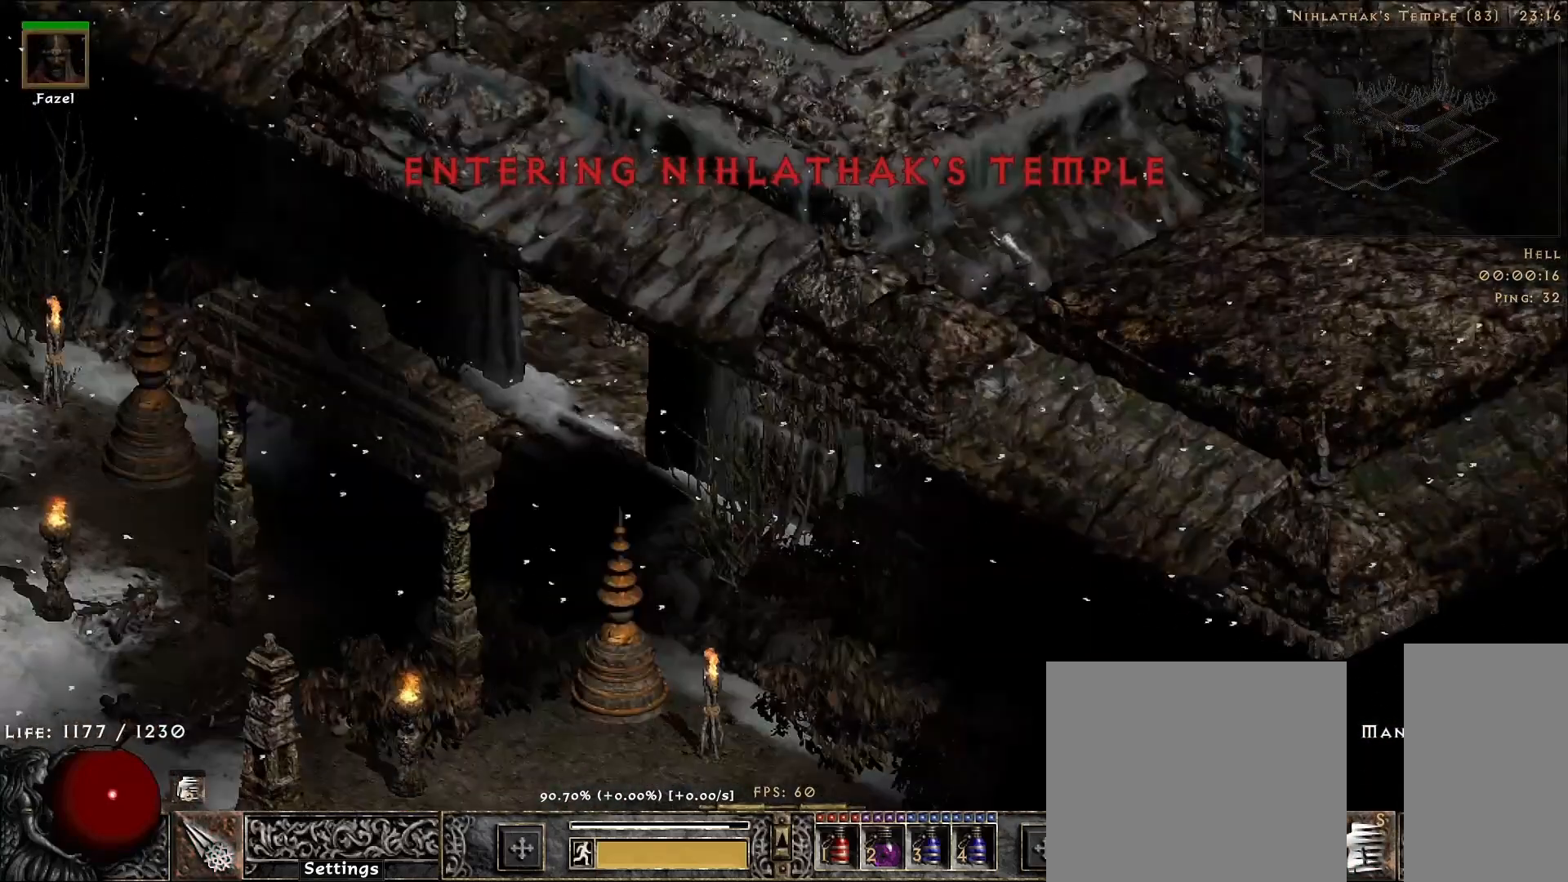
{"keys": ["f"], "mouse": [], "events": [[300, "mouse_left", "down"], [450, "mouse_left", "up"], [483, "f", "down"]]}
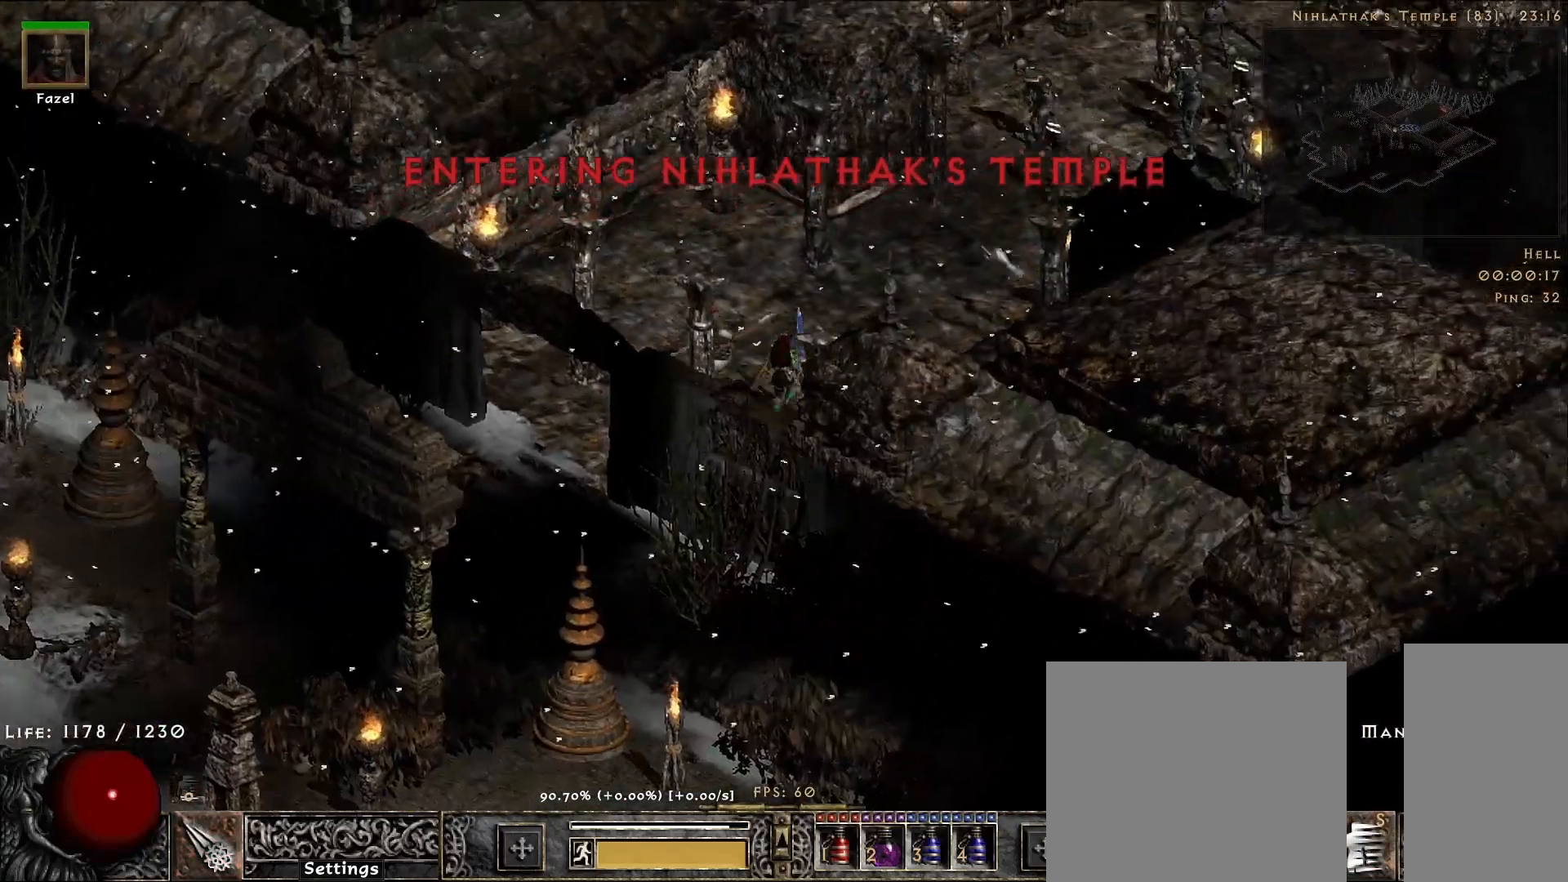
{"keys": [], "mouse": [], "events": [[50, "mouse_right", "down"], [83, "f", "up"], [283, "mouse_right", "up"]]}
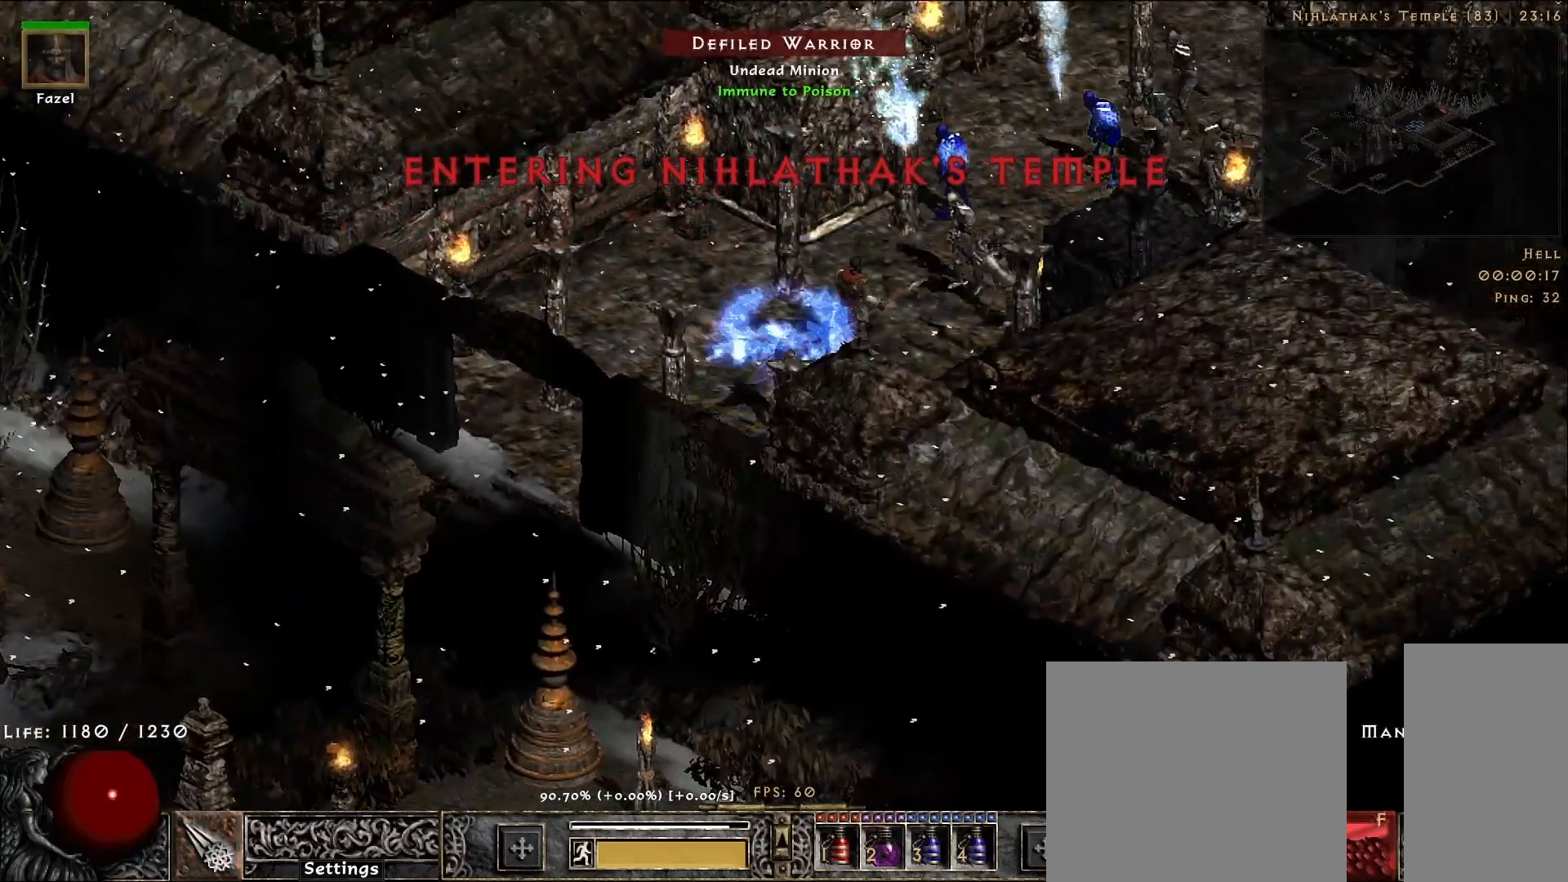
{"keys": [], "mouse": [], "events": []}
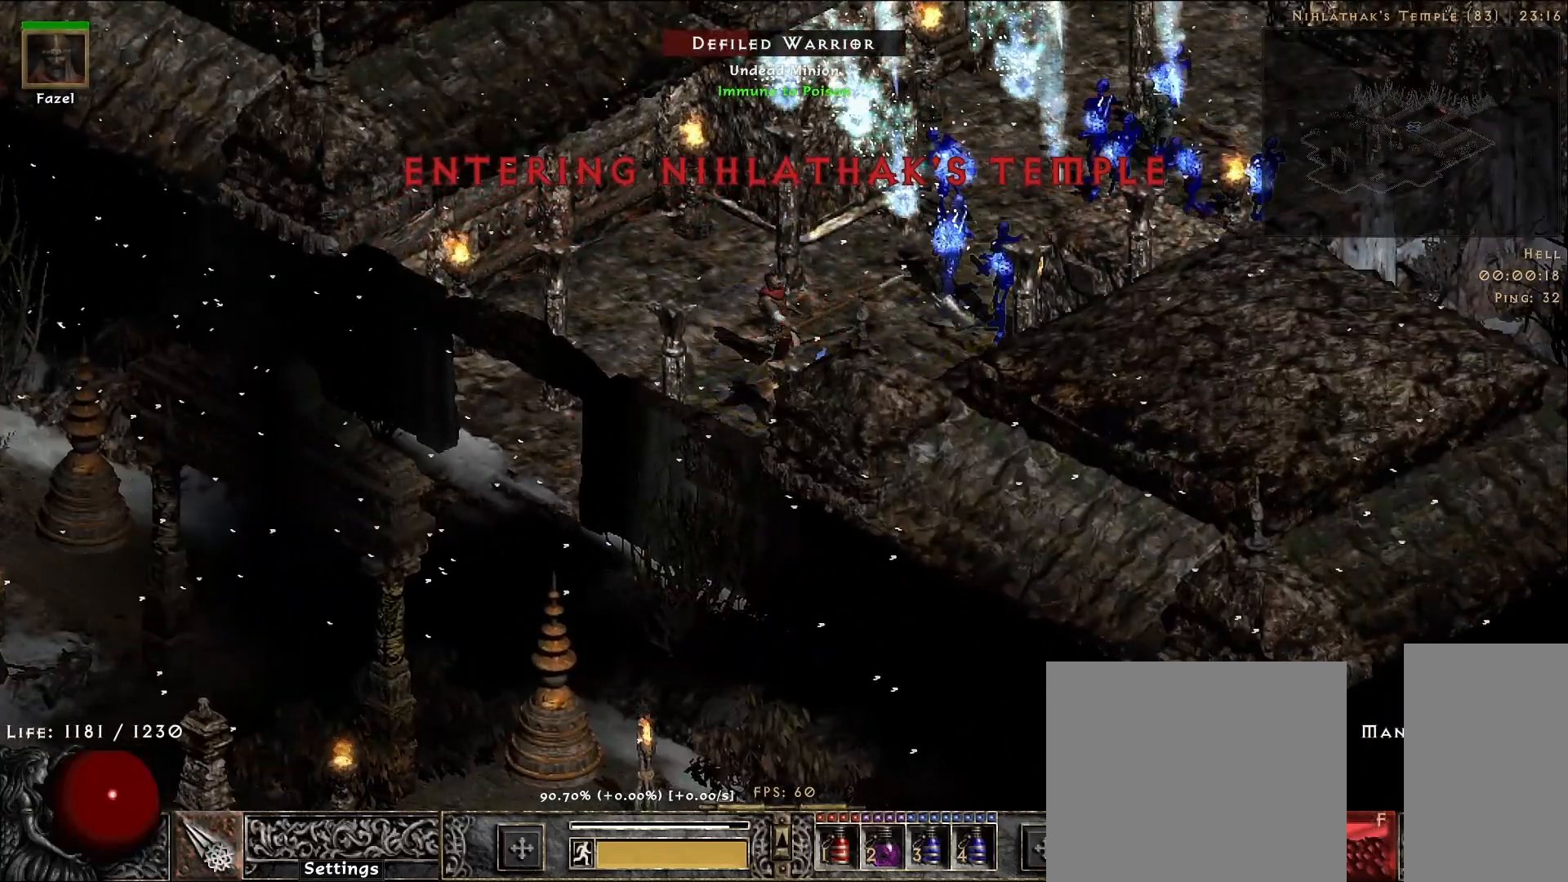
{"keys": [], "mouse": ["right"], "events": [[250, "f", "down"], [367, "f", "up"], [383, "mouse_right", "down"]]}
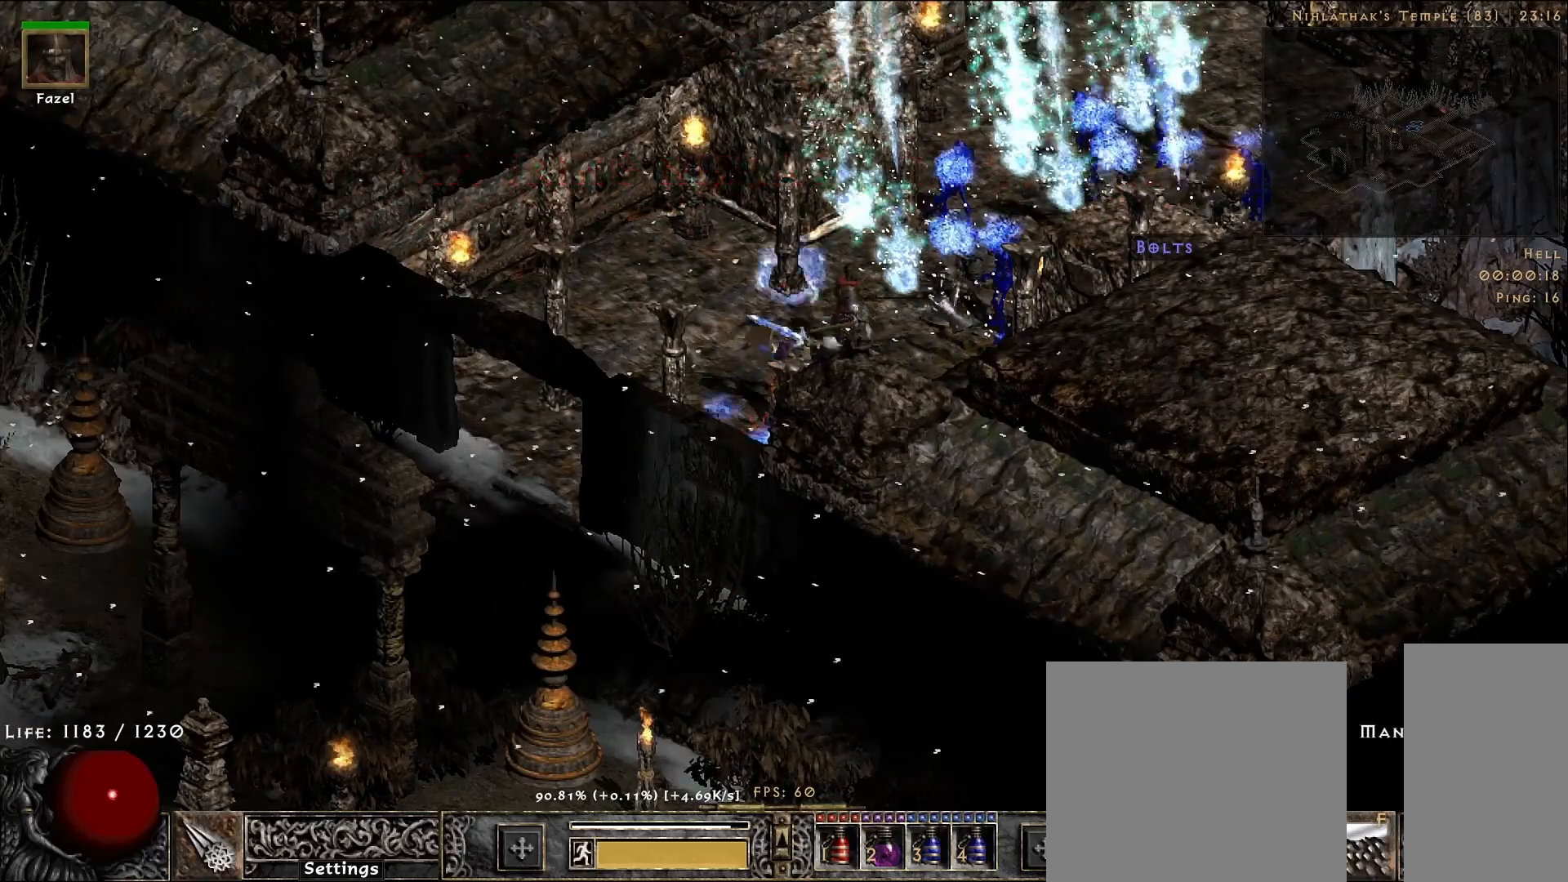
{"keys": [], "mouse": [], "events": [[50, "mouse_right", "up"], [200, "mouse_right", "down"], [383, "mouse_right", "up"]]}